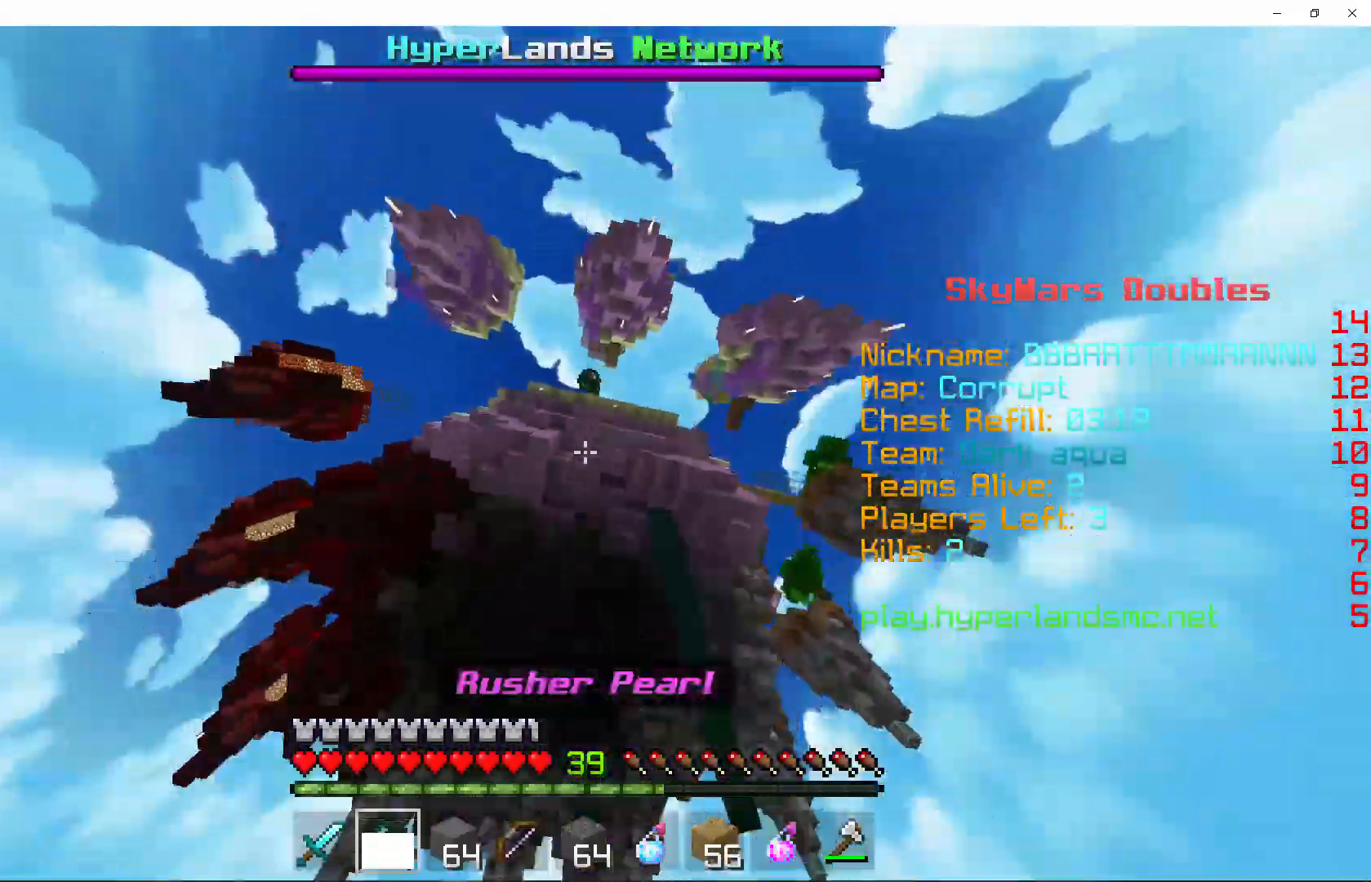
Gameplay with keyboard and mouse; each line is a JSON object with the keys and mouse buttons held at the frame after it. "events" lists presses ("down") and releases ("up") of "a", "d", "s", "shift", "space", "w", "mouse_left" and "mouse_right" between this image and that frame as [ms after this image, input, new state], when the widget could be followed in between. "mouse_left", "mouse_right" = the "left", "right" buttons of the "mouse" list. No other keys are recorded. Fast repeated clicks can show as one long hold. Mouse movement is not recorded.
{"keys": ["space", "w"], "mouse": ["right"], "events": [[33, "mouse_right", "down"], [133, "mouse_right", "up"], [200, "mouse_right", "down"], [333, "mouse_right", "up"], [400, "mouse_right", "down"]]}
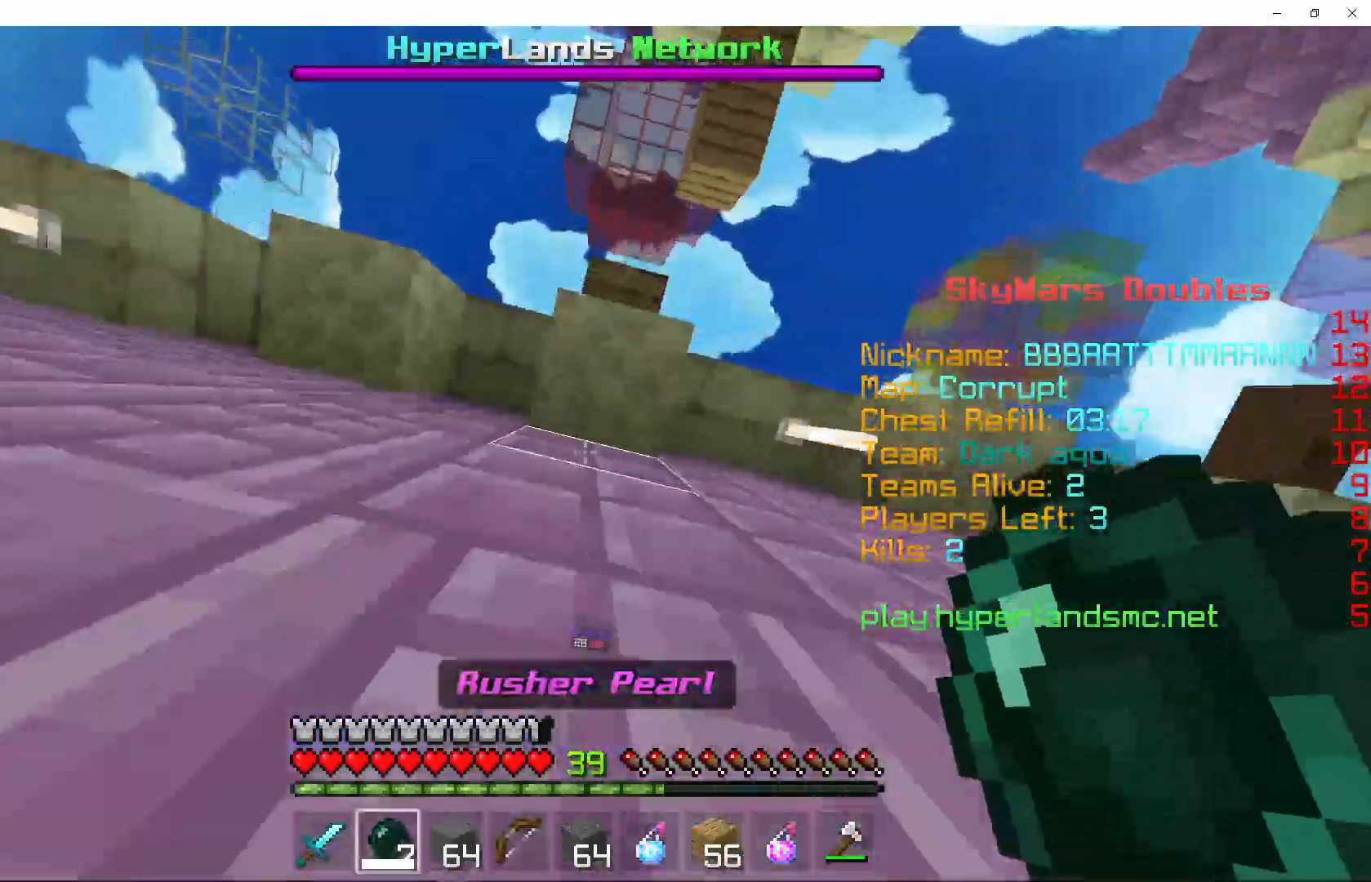
{"keys": ["space", "w"], "mouse": [], "events": [[33, "mouse_right", "up"], [100, "mouse_right", "down"], [233, "mouse_right", "up"], [300, "mouse_right", "down"], [433, "mouse_right", "up"]]}
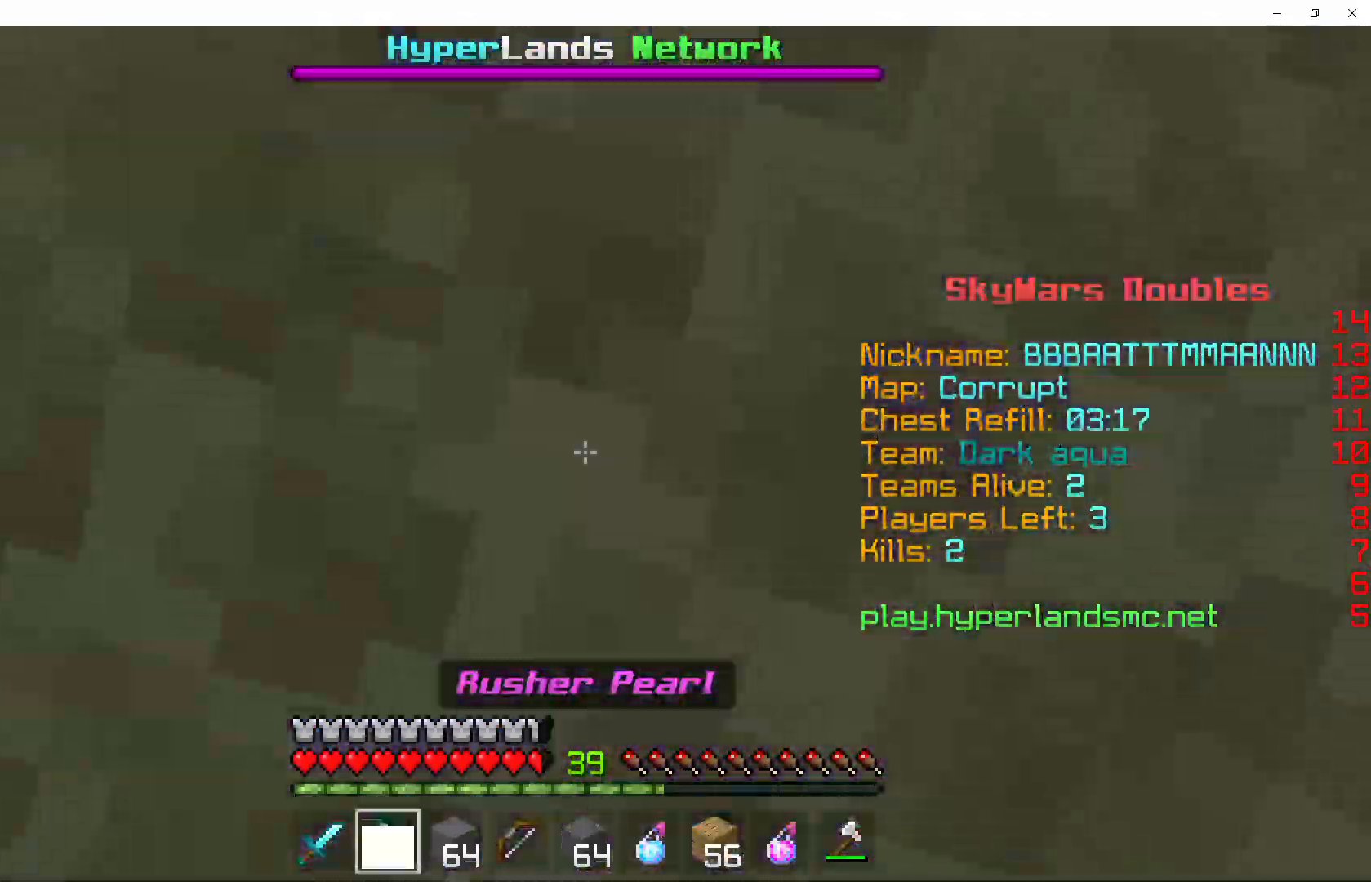
{"keys": ["space"], "mouse": [], "events": [[33, "mouse_right", "down"], [133, "mouse_right", "up"], [200, "mouse_right", "down"], [333, "mouse_right", "up"], [400, "mouse_right", "down"], [467, "w", "up"], [500, "mouse_right", "up"]]}
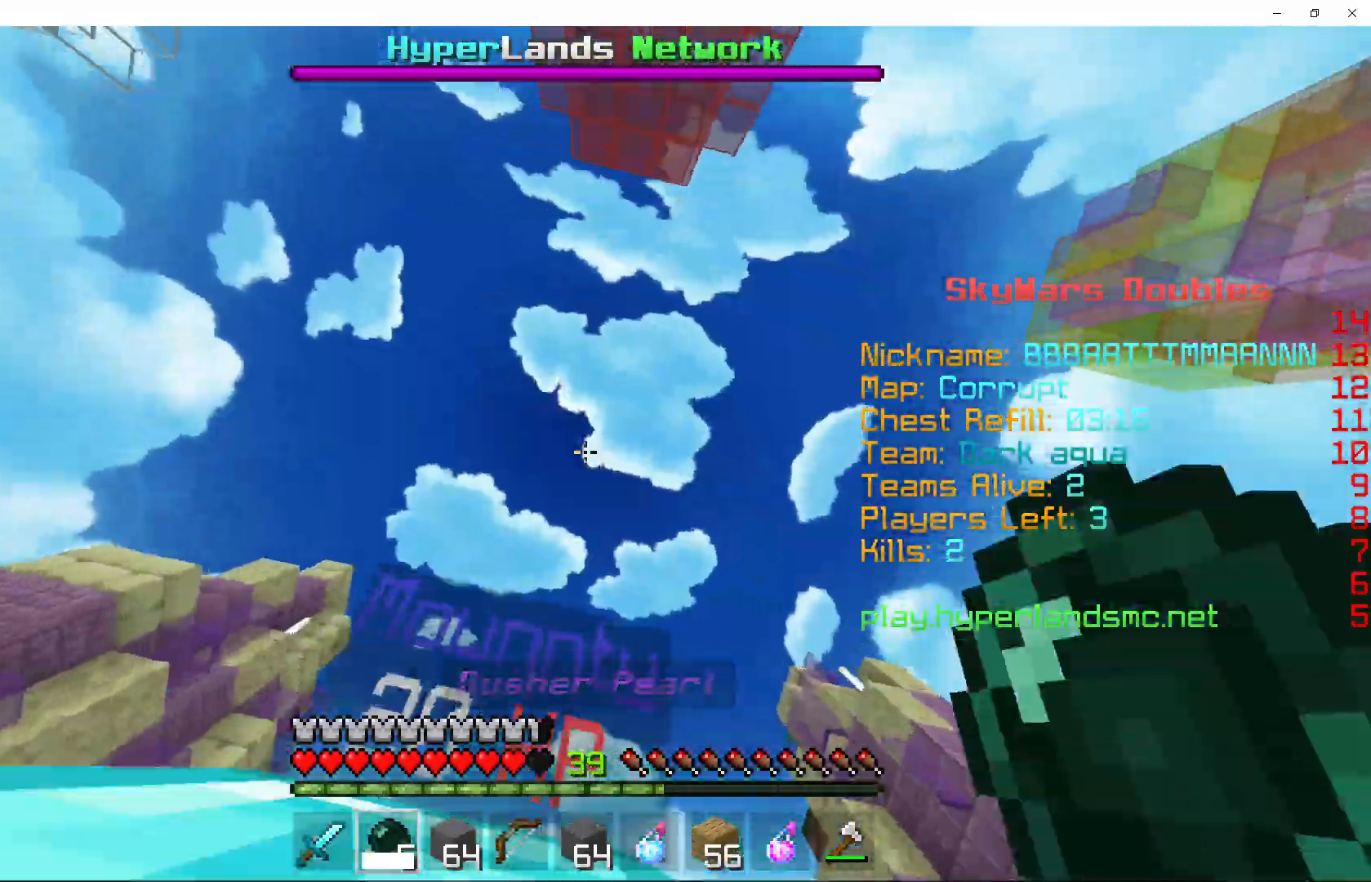
{"keys": ["w"], "mouse": ["left"], "events": [[100, "w", "down"], [300, "mouse_left", "down"], [333, "w", "up"], [367, "space", "up"], [433, "mouse_left", "up"], [433, "w", "down"], [500, "mouse_left", "down"]]}
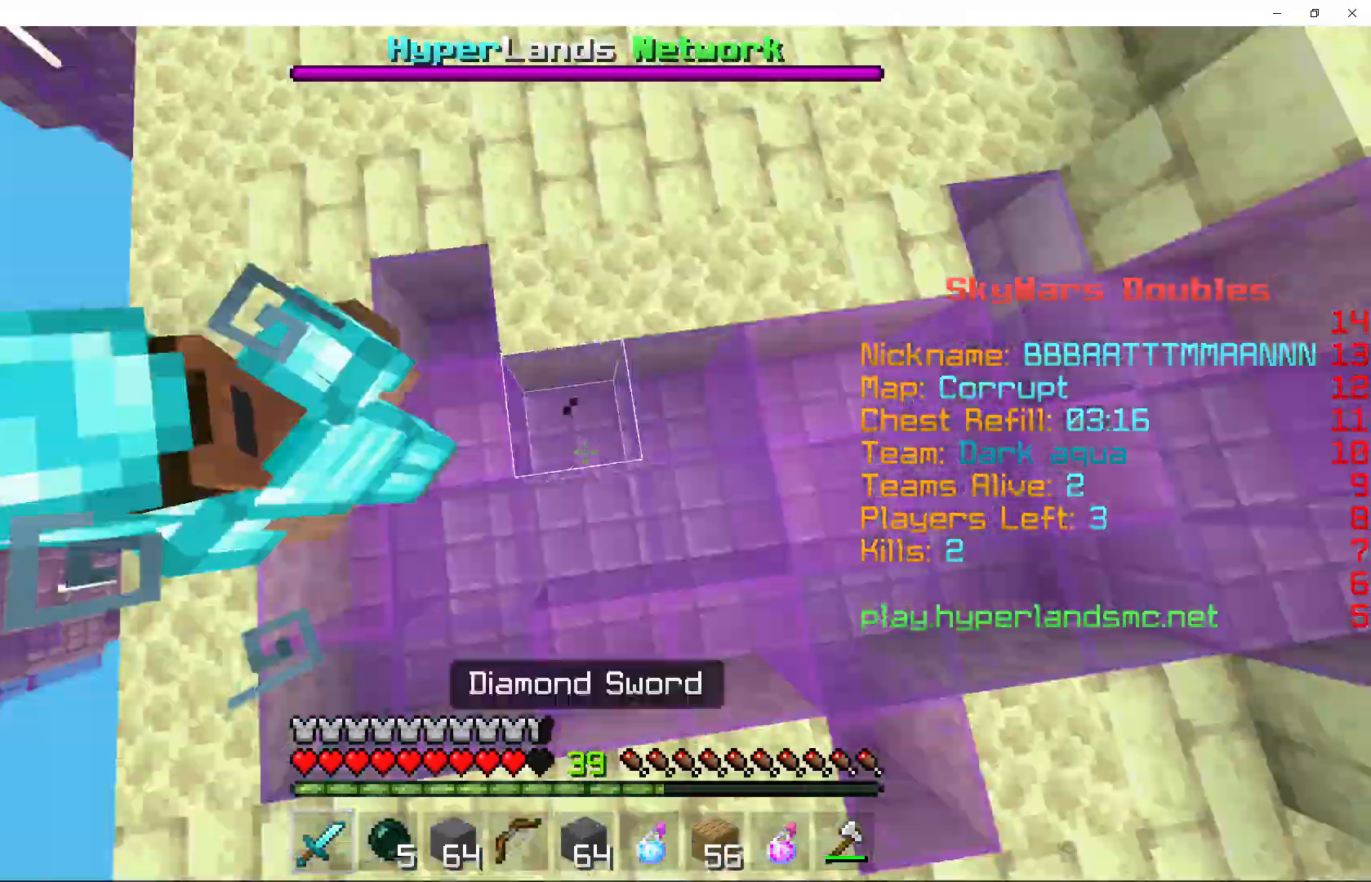
{"keys": ["w"], "mouse": [], "events": [[33, "w", "up"], [133, "mouse_left", "up"], [167, "w", "down"], [200, "mouse_left", "down"], [267, "w", "up"], [333, "mouse_left", "up"], [367, "mouse_left", "down"], [467, "w", "down"], [500, "mouse_left", "up"]]}
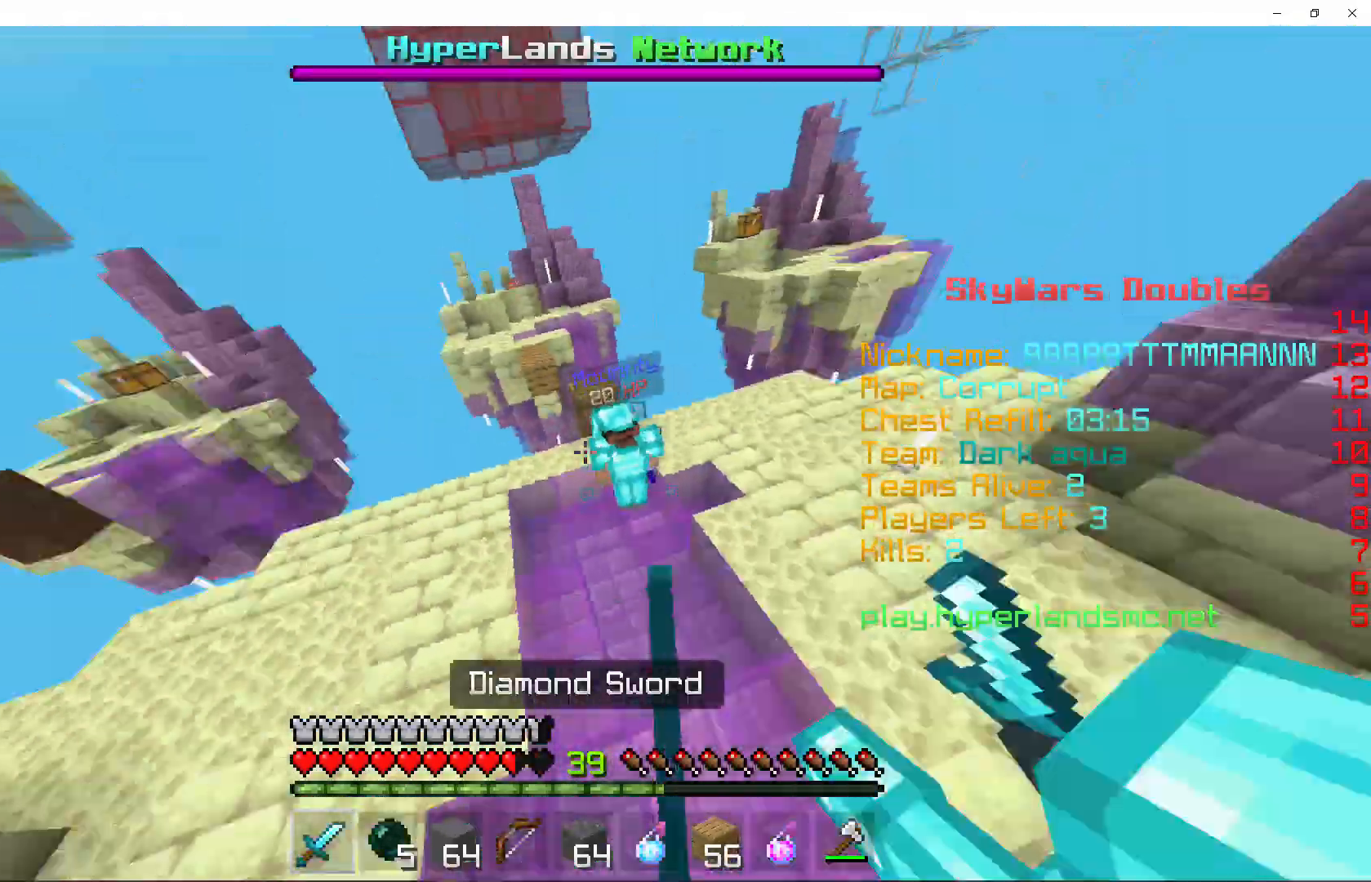
{"keys": ["s", "space"], "mouse": [], "events": [[133, "w", "up"], [167, "space", "down"], [233, "s", "down"], [333, "mouse_right", "down"], [467, "mouse_right", "up"]]}
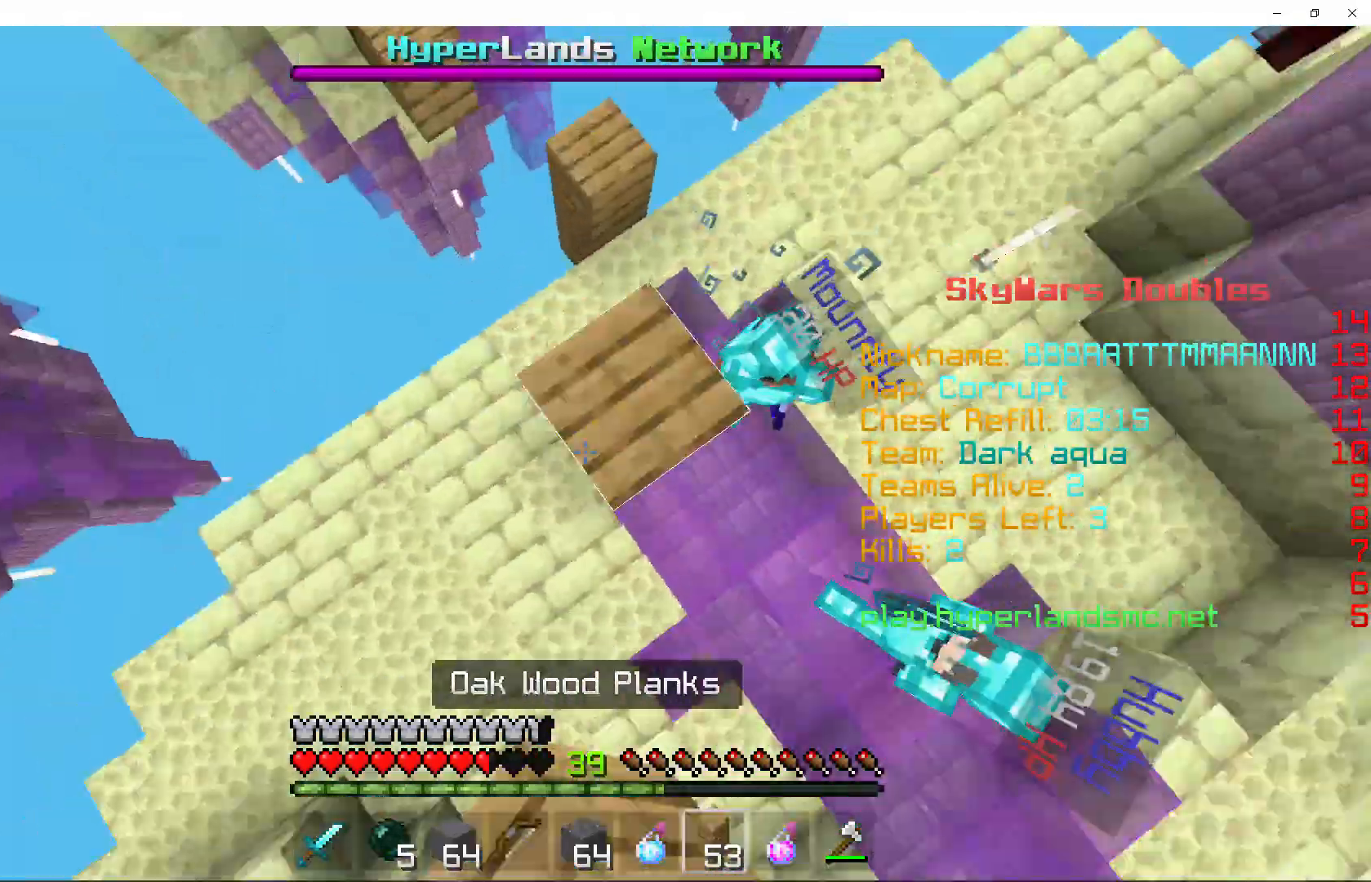
{"keys": ["s", "space"], "mouse": [], "events": [[100, "mouse_right", "down"], [200, "mouse_right", "up"], [300, "mouse_right", "down"], [467, "mouse_right", "up"]]}
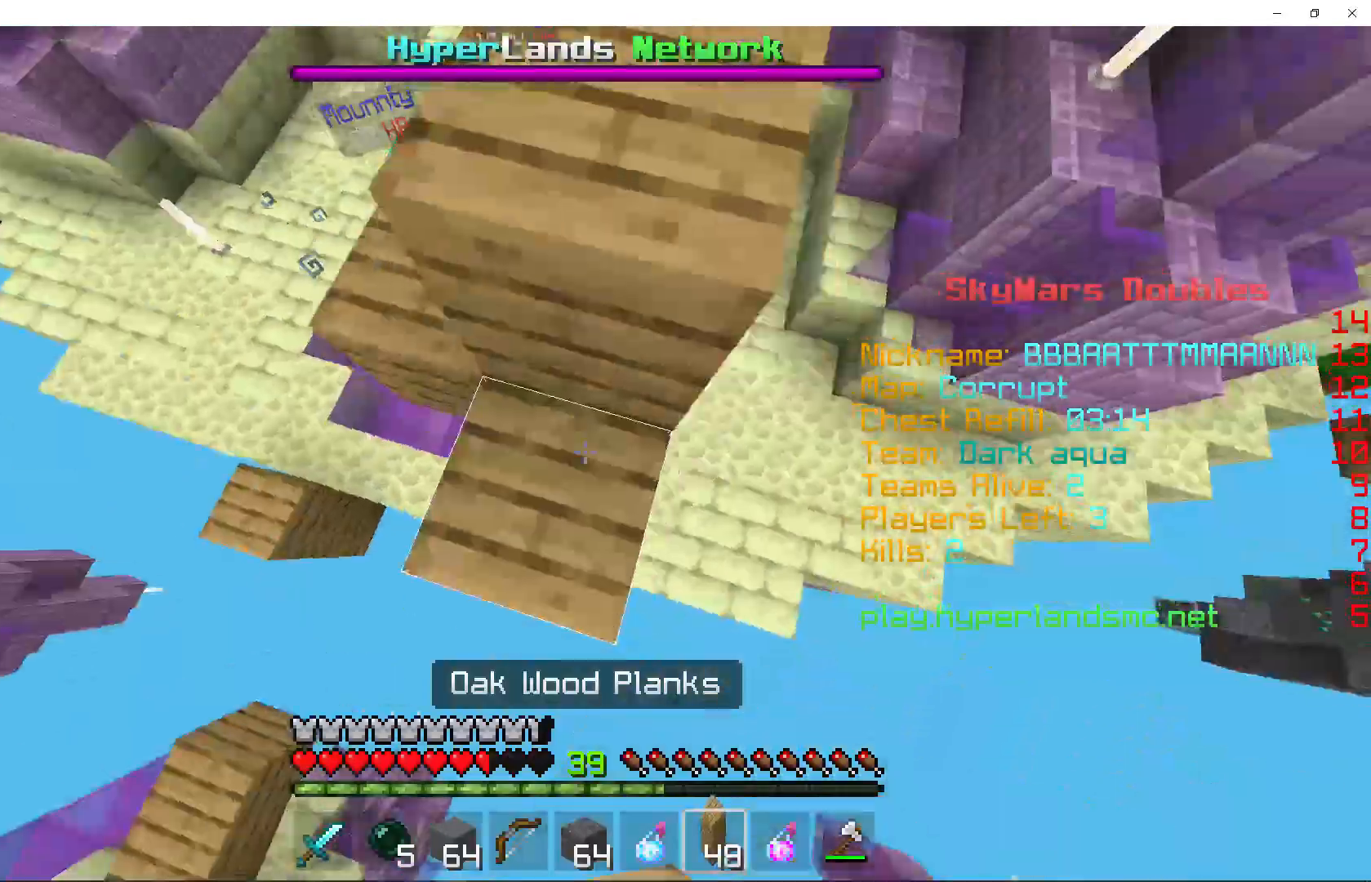
{"keys": ["space", "w"], "mouse": [], "events": [[133, "mouse_right", "down"], [200, "s", "up"], [300, "w", "down"], [400, "mouse_right", "up"], [433, "mouse_right", "down"], [467, "mouse_right", "up"]]}
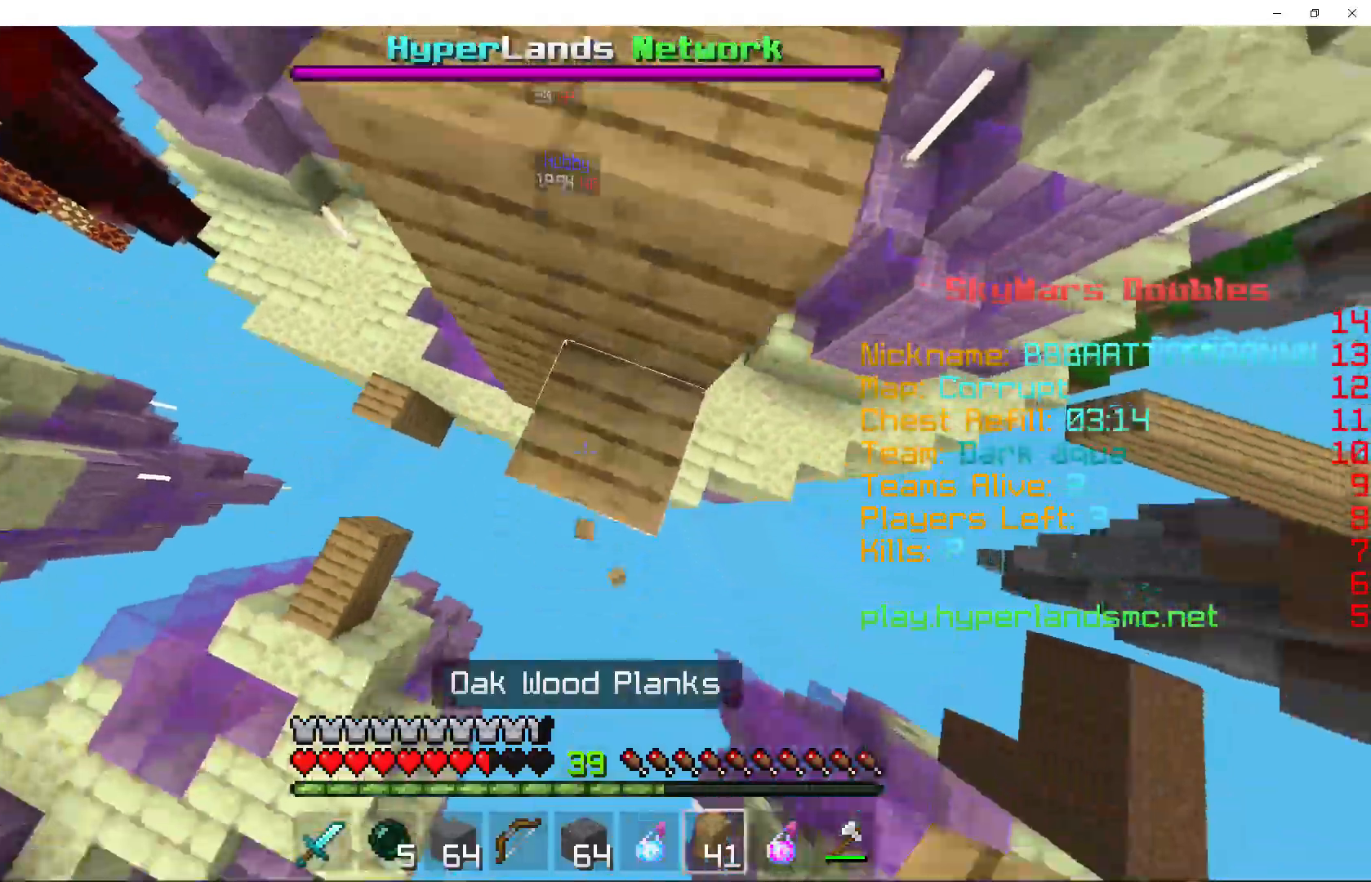
{"keys": ["d", "space"], "mouse": [], "events": [[133, "mouse_right", "down"], [167, "mouse_right", "up"], [167, "w", "up"], [267, "mouse_right", "down"], [400, "d", "down"], [433, "mouse_right", "up"]]}
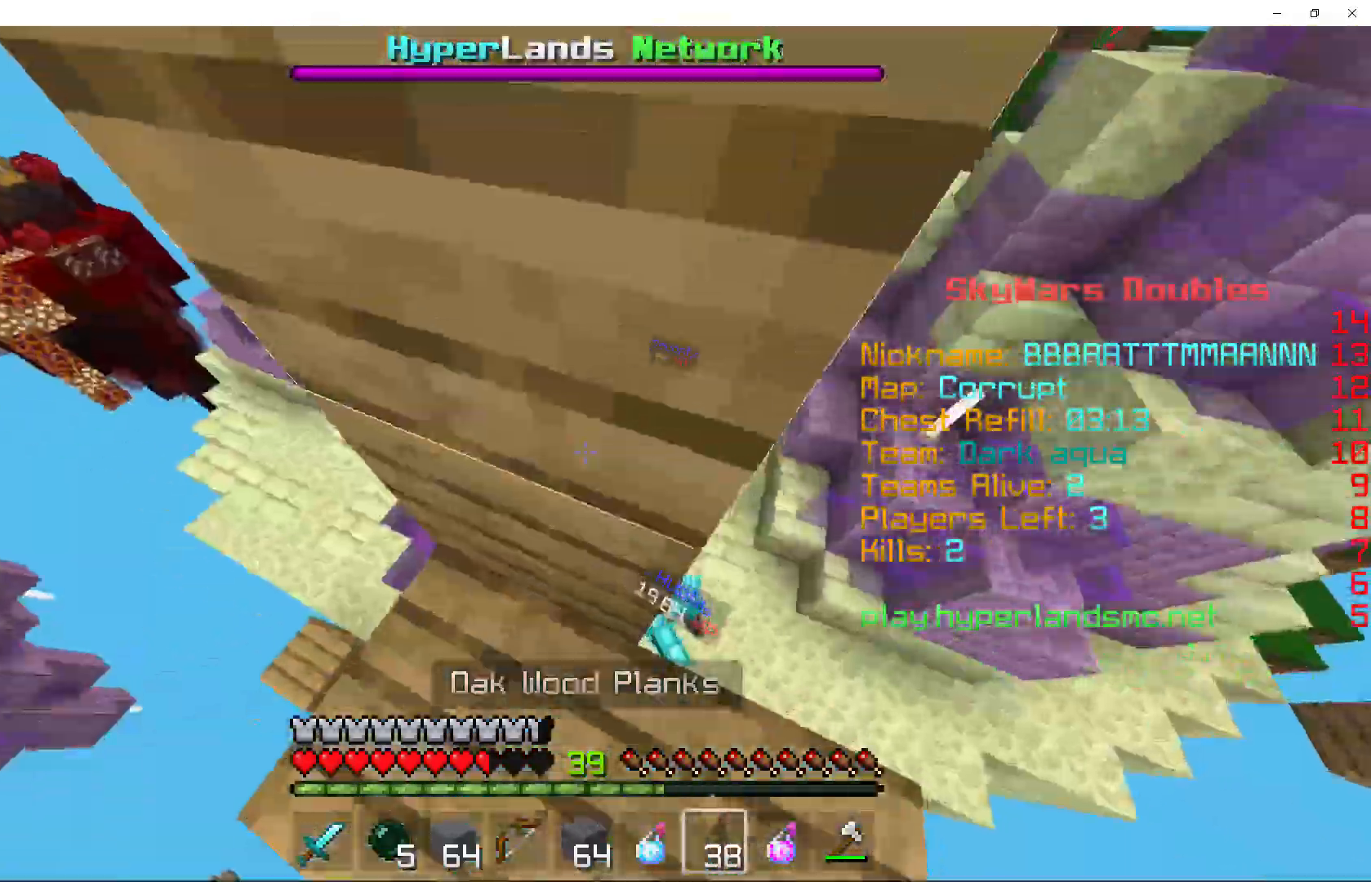
{"keys": ["a", "space"], "mouse": ["right"], "events": [[33, "a", "down"], [33, "s", "down"], [167, "d", "up"], [200, "d", "down"], [233, "mouse_right", "down"], [300, "mouse_right", "up"], [333, "a", "up"], [333, "s", "up"], [433, "mouse_right", "down"], [467, "a", "down"], [500, "d", "up"]]}
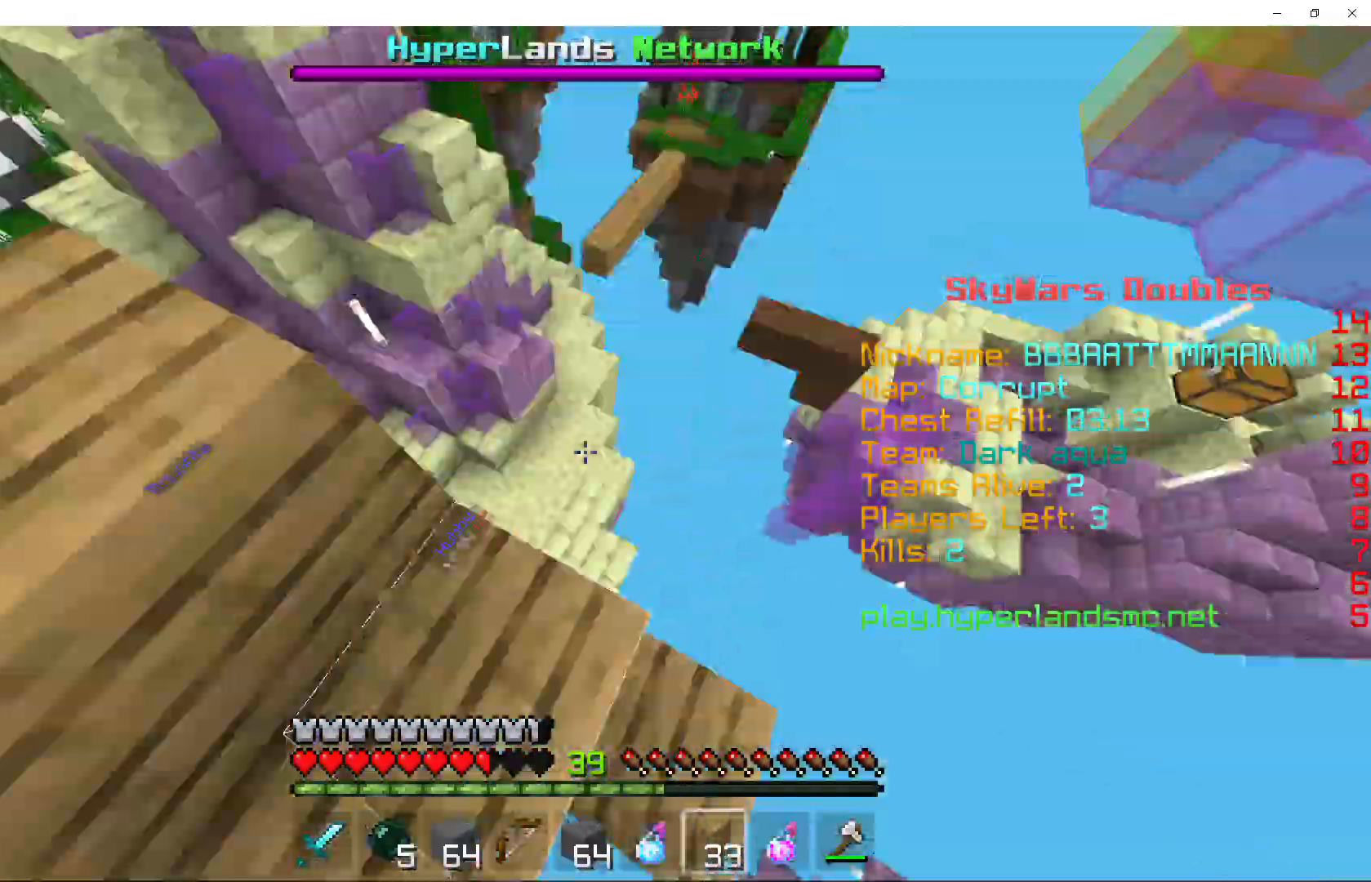
{"keys": ["space"], "mouse": [], "events": [[67, "mouse_right", "up"], [200, "mouse_right", "down"], [233, "s", "down"], [267, "s", "up"], [300, "space", "up"], [433, "mouse_right", "up"], [467, "space", "down"], [500, "a", "up"]]}
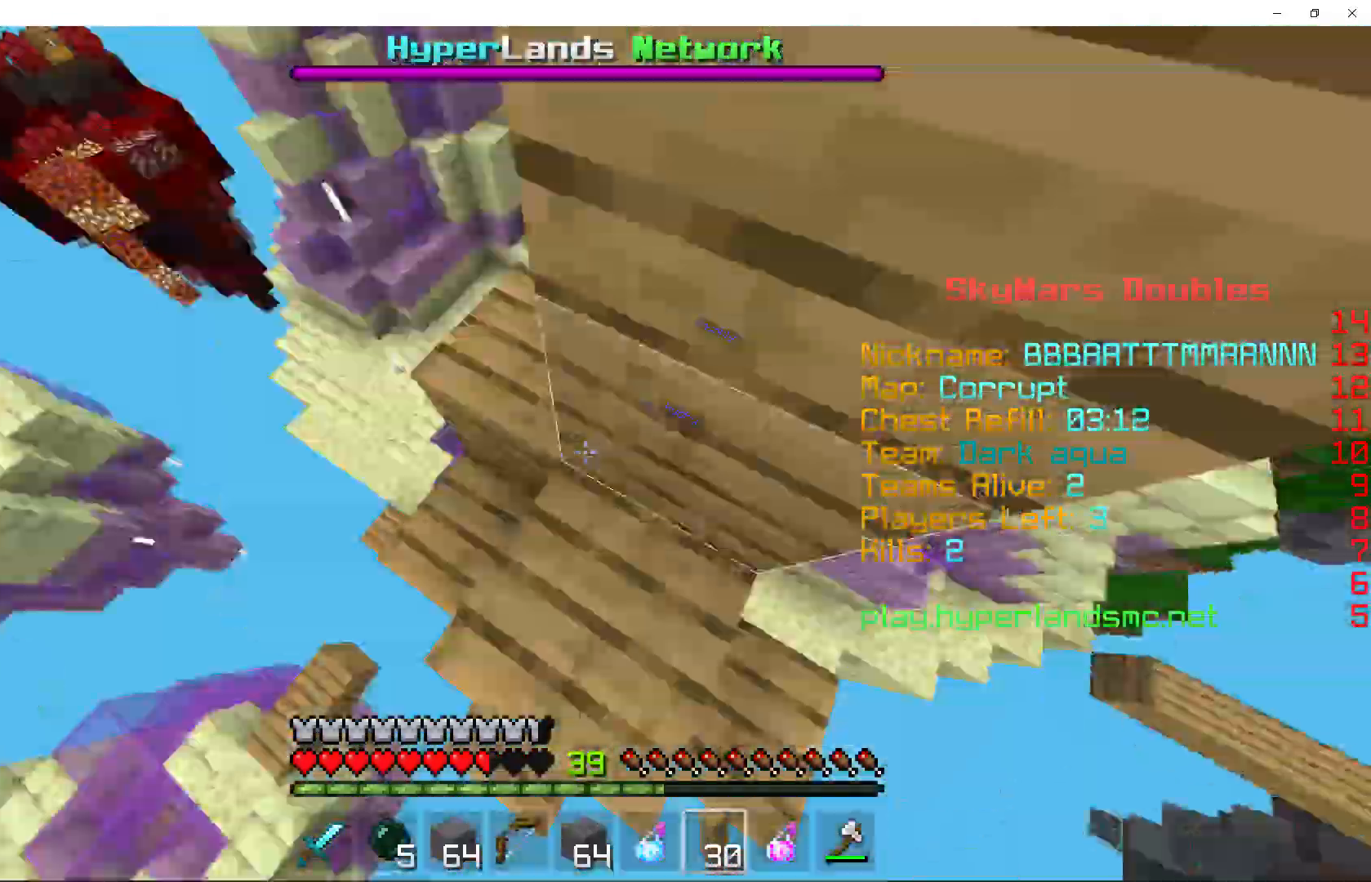
{"keys": ["d", "space"], "mouse": [], "events": [[67, "d", "down"], [67, "mouse_right", "down"], [100, "a", "down"], [133, "s", "down"], [167, "mouse_right", "up"], [233, "space", "up"], [300, "a", "up"], [300, "s", "up"], [333, "mouse_right", "down"], [367, "d", "up"], [400, "d", "down"], [433, "mouse_right", "up"], [433, "space", "down"]]}
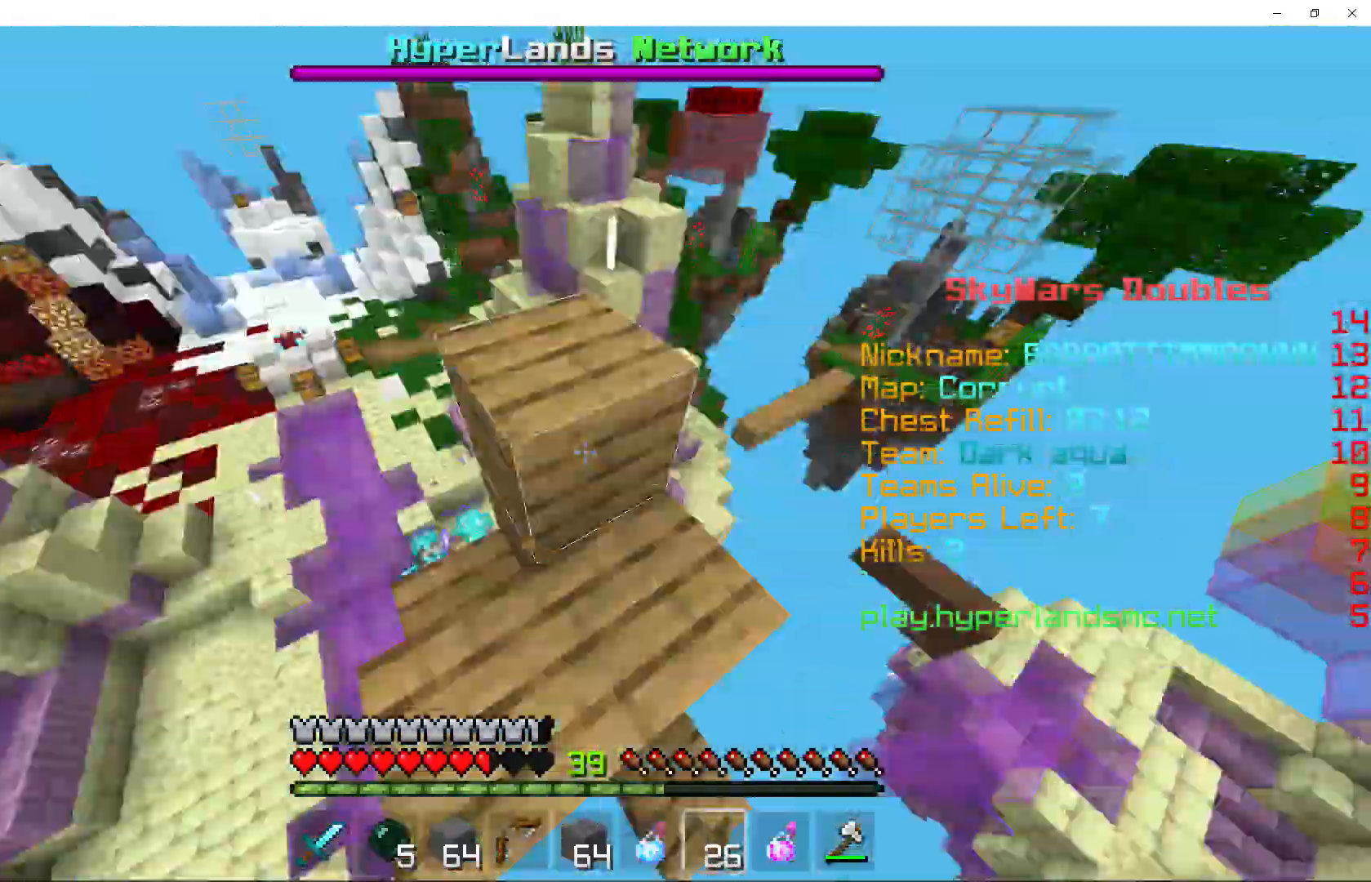
{"keys": [], "mouse": [], "events": [[33, "mouse_right", "down"], [67, "mouse_right", "up"], [67, "w", "down"], [100, "a", "down"], [200, "a", "up"], [200, "space", "up"], [233, "w", "up"], [333, "a", "down"], [400, "d", "up"], [400, "mouse_right", "down"], [467, "a", "up"], [500, "mouse_right", "up"]]}
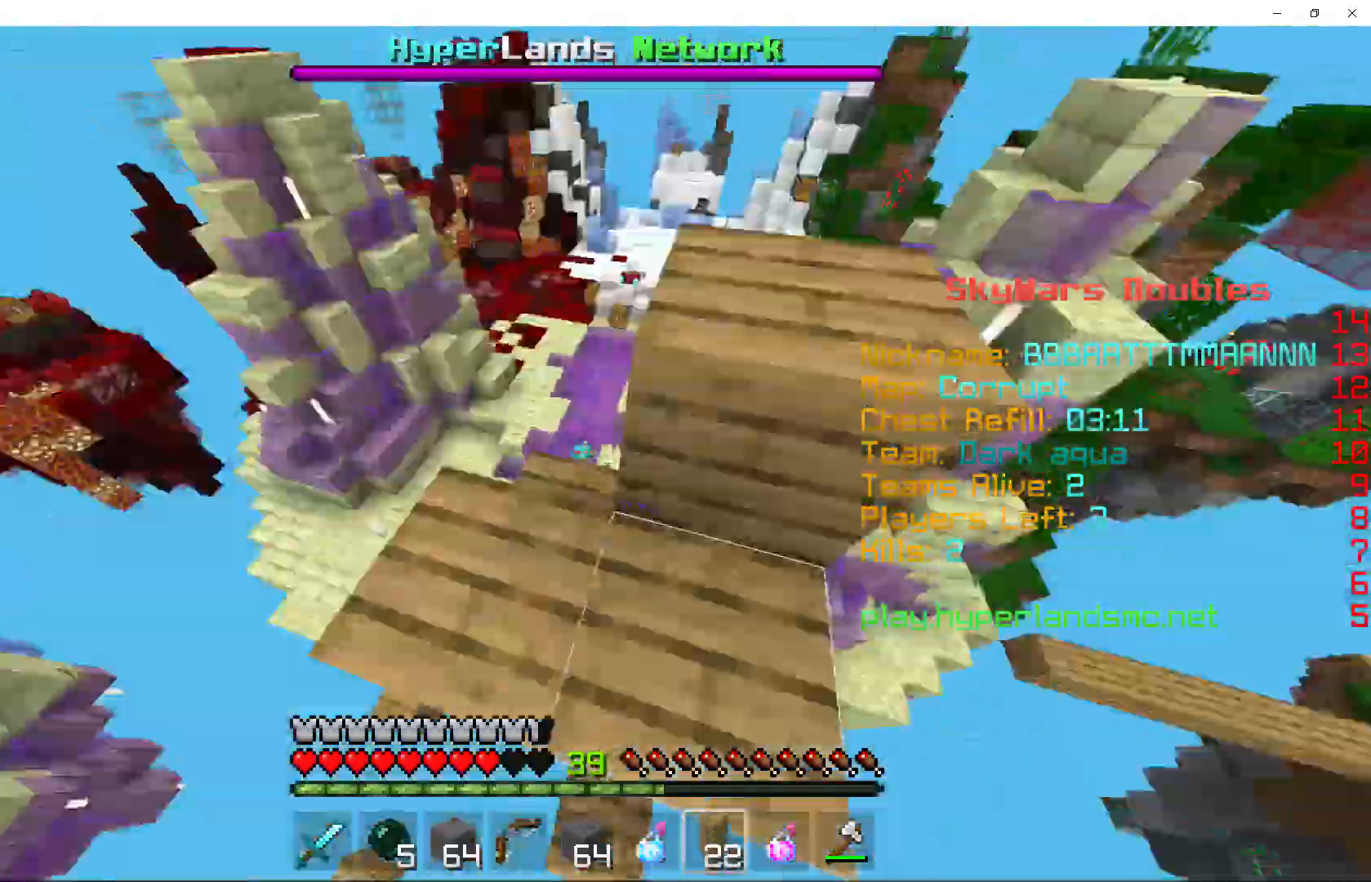
{"keys": ["d"], "mouse": [], "events": [[33, "mouse_right", "down"], [33, "space", "down"], [67, "d", "down"], [67, "w", "down"], [100, "a", "down"], [100, "d", "up"], [233, "mouse_right", "up"], [233, "w", "up"], [267, "a", "up"], [367, "a", "down"], [367, "space", "up"], [400, "s", "down"], [433, "d", "down"], [433, "mouse_right", "down"], [467, "a", "up"], [467, "mouse_right", "up"], [500, "s", "up"]]}
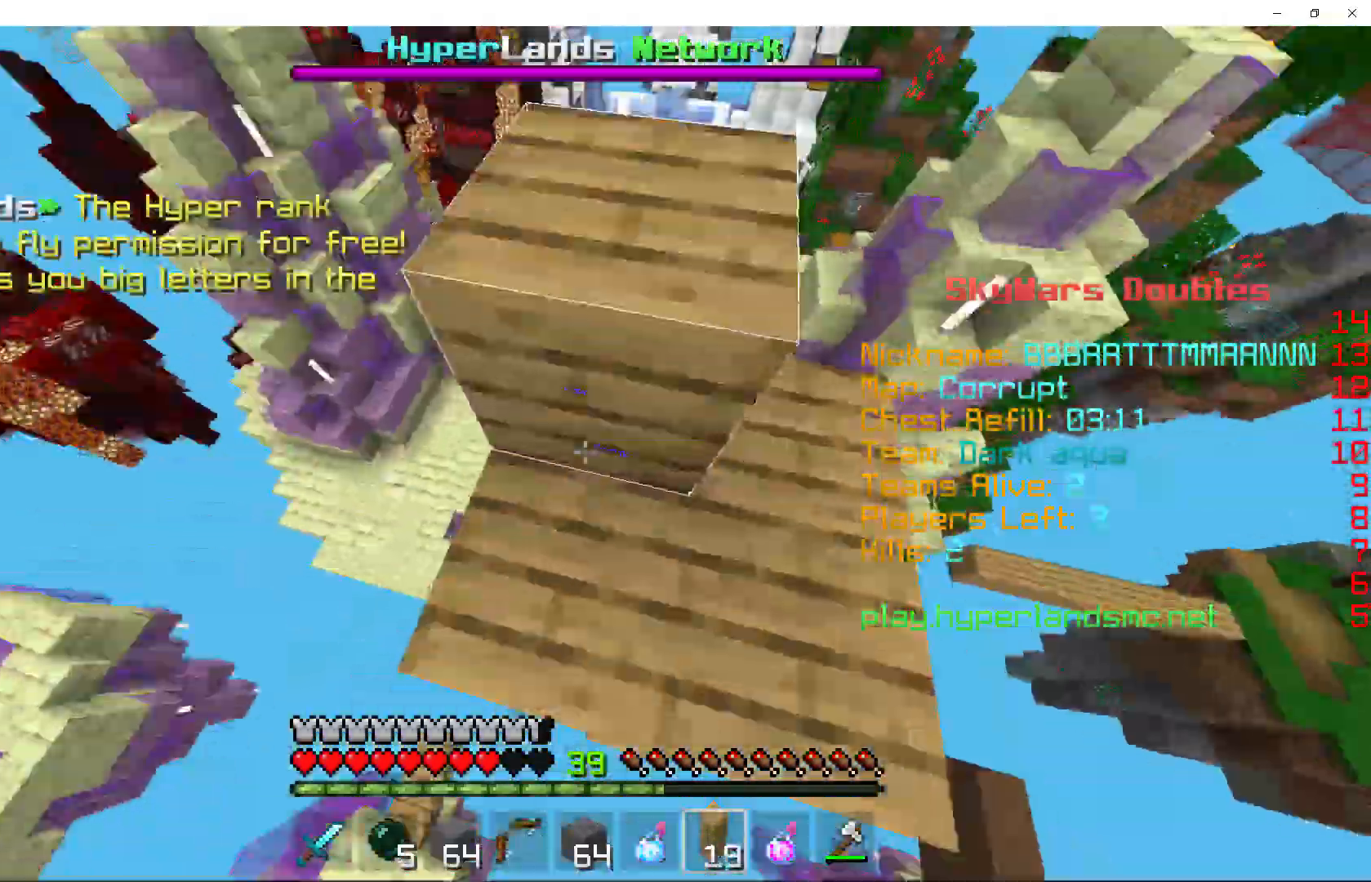
{"keys": ["a"], "mouse": ["right"], "events": [[100, "a", "down"], [100, "d", "up"], [133, "mouse_right", "down"], [167, "mouse_right", "up"], [200, "a", "up"], [233, "d", "down"], [267, "mouse_right", "down"], [300, "a", "down"], [333, "mouse_right", "up"], [367, "a", "up"], [433, "a", "down"], [467, "d", "up"], [500, "mouse_right", "down"]]}
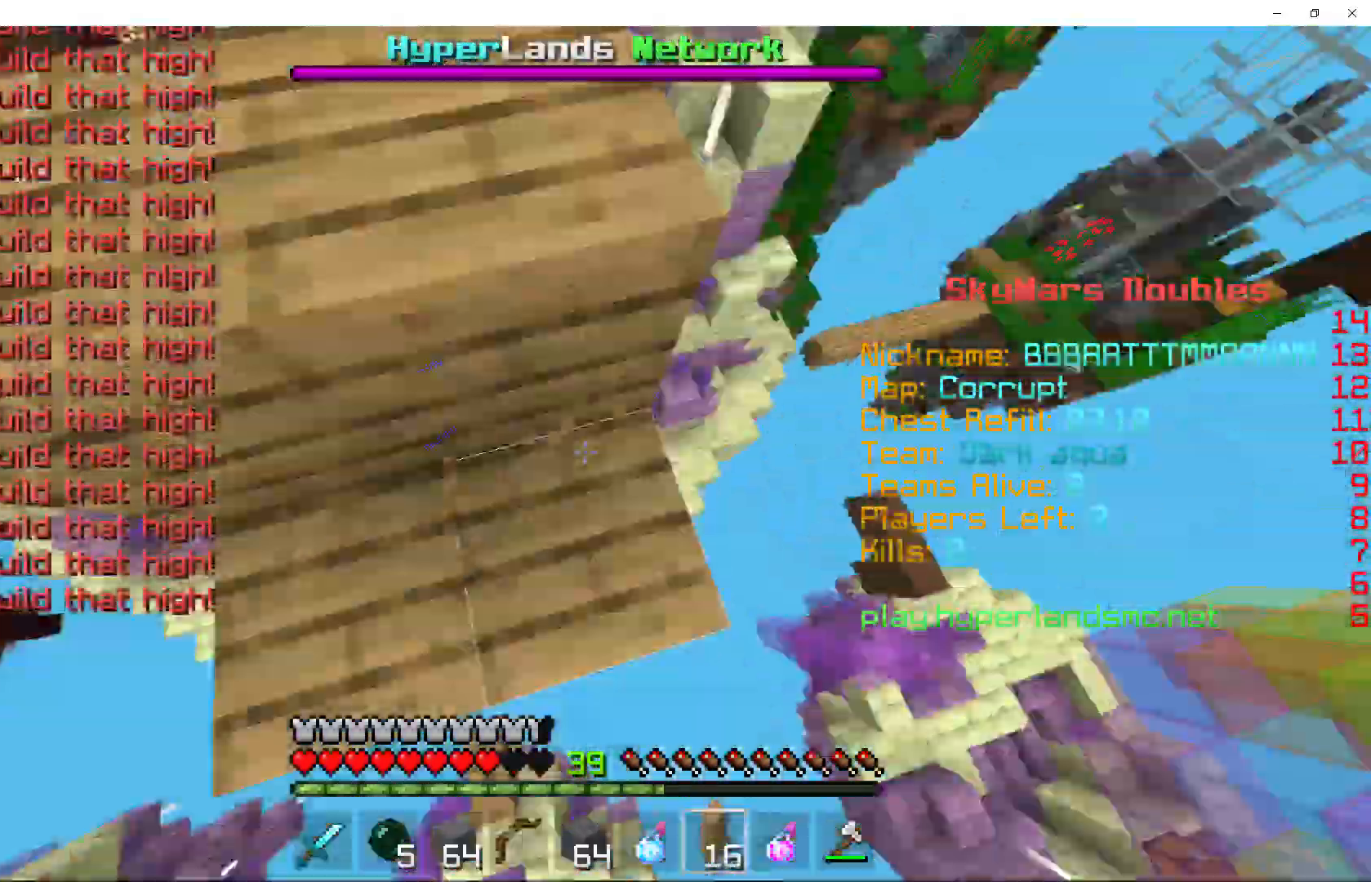
{"keys": [], "mouse": [], "events": [[67, "a", "up"], [133, "a", "down"], [167, "mouse_right", "up"], [200, "a", "up"], [200, "d", "down"], [500, "d", "up"]]}
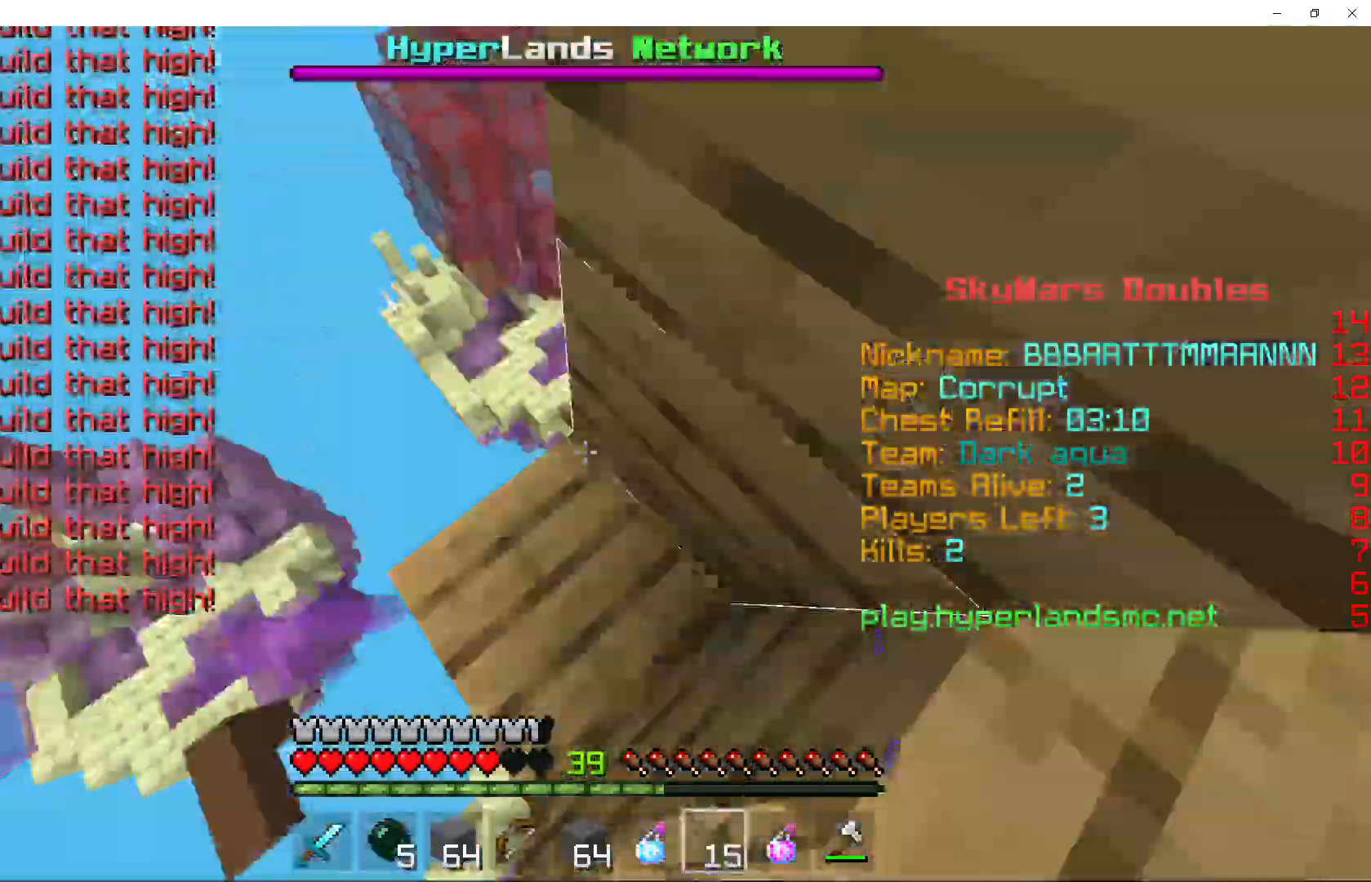
{"keys": [], "mouse": ["right"], "events": [[33, "d", "down"], [133, "mouse_right", "down"], [200, "d", "up"], [300, "mouse_right", "up"], [500, "mouse_right", "down"]]}
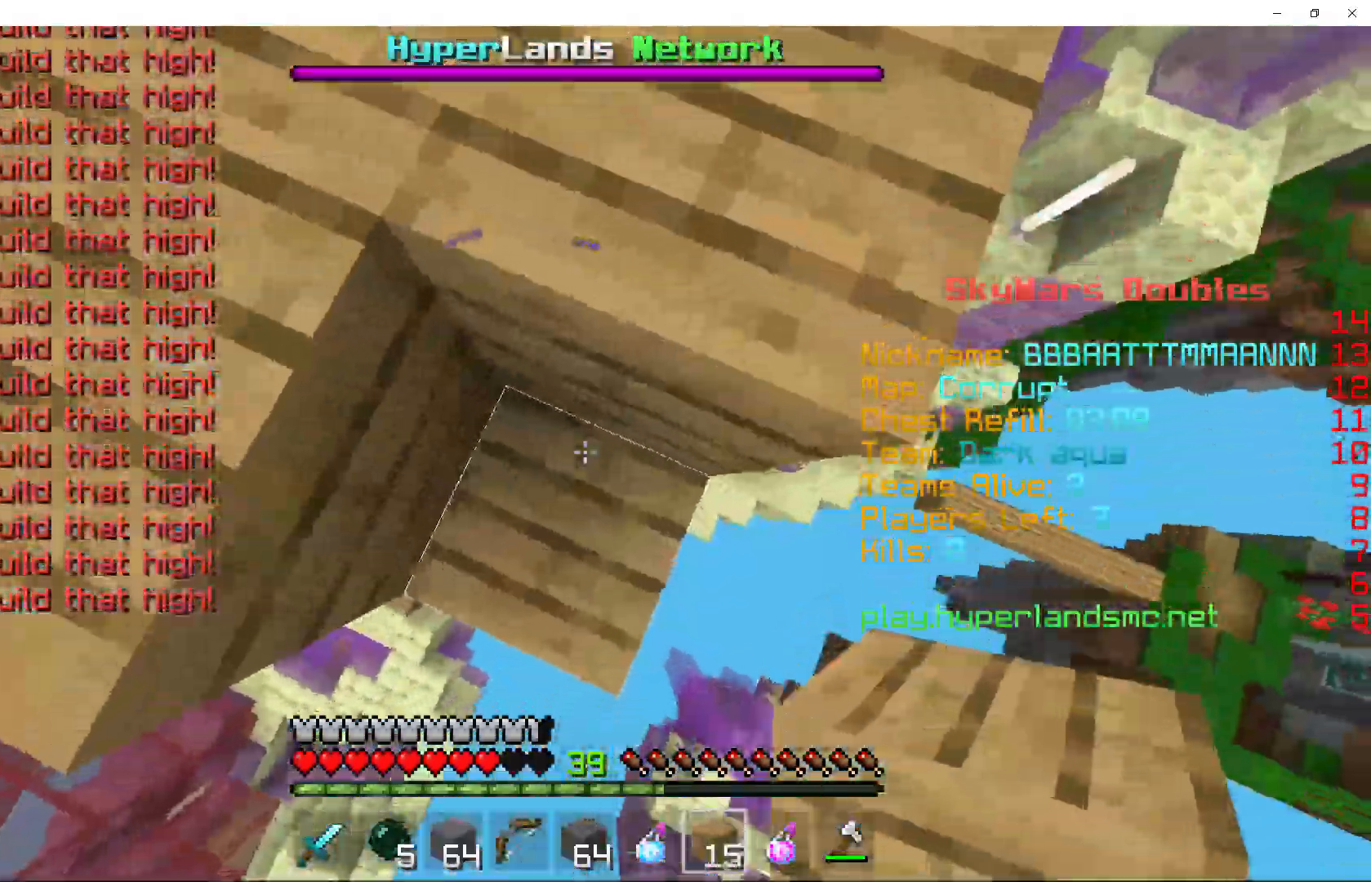
{"keys": [], "mouse": [], "events": [[167, "mouse_right", "up"], [200, "mouse_right", "down"], [233, "mouse_right", "up"], [367, "mouse_right", "down"], [500, "mouse_right", "up"]]}
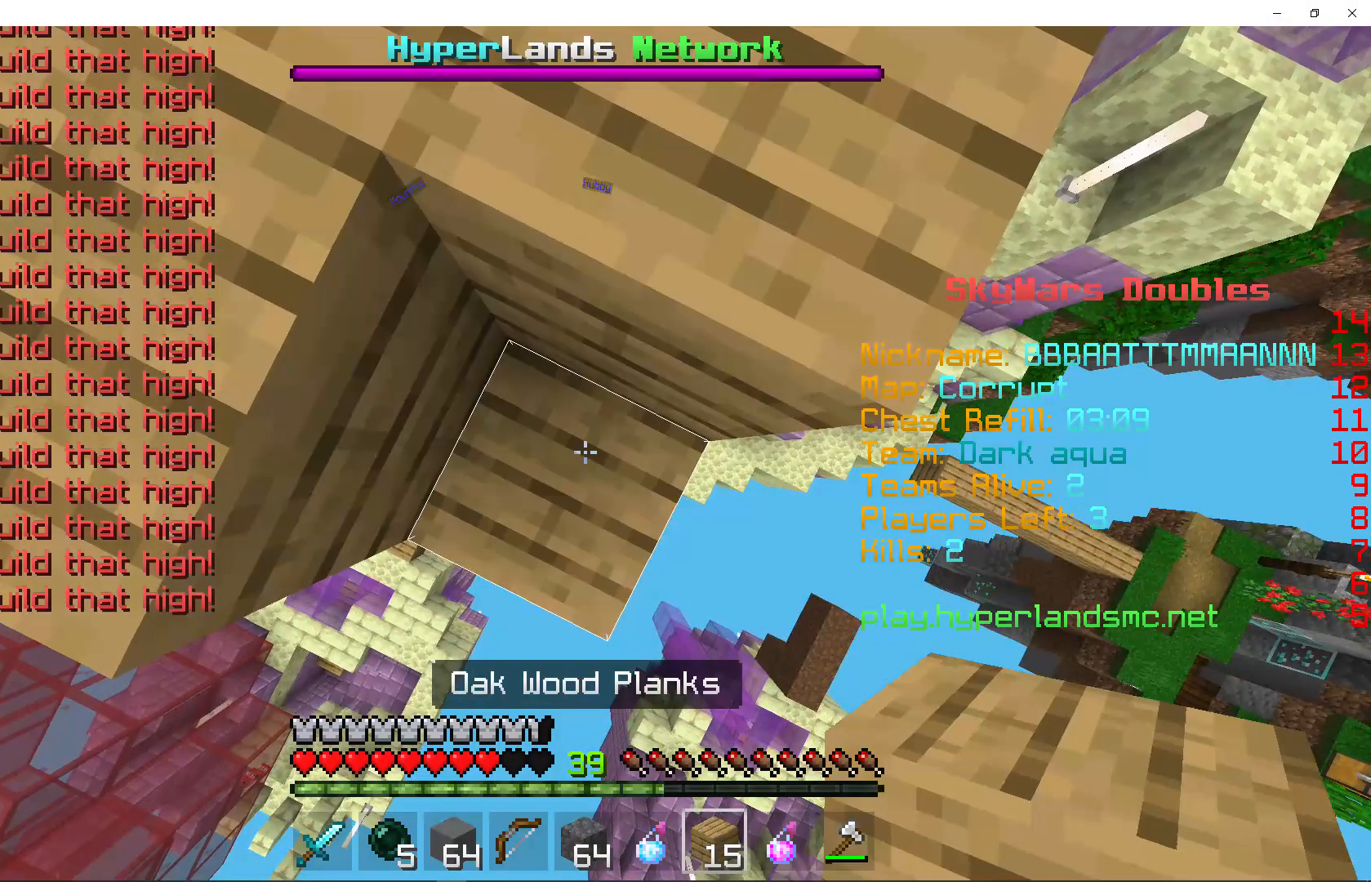
{"keys": [], "mouse": ["right"], "events": [[133, "mouse_right", "down"], [300, "mouse_right", "up"], [467, "mouse_right", "down"]]}
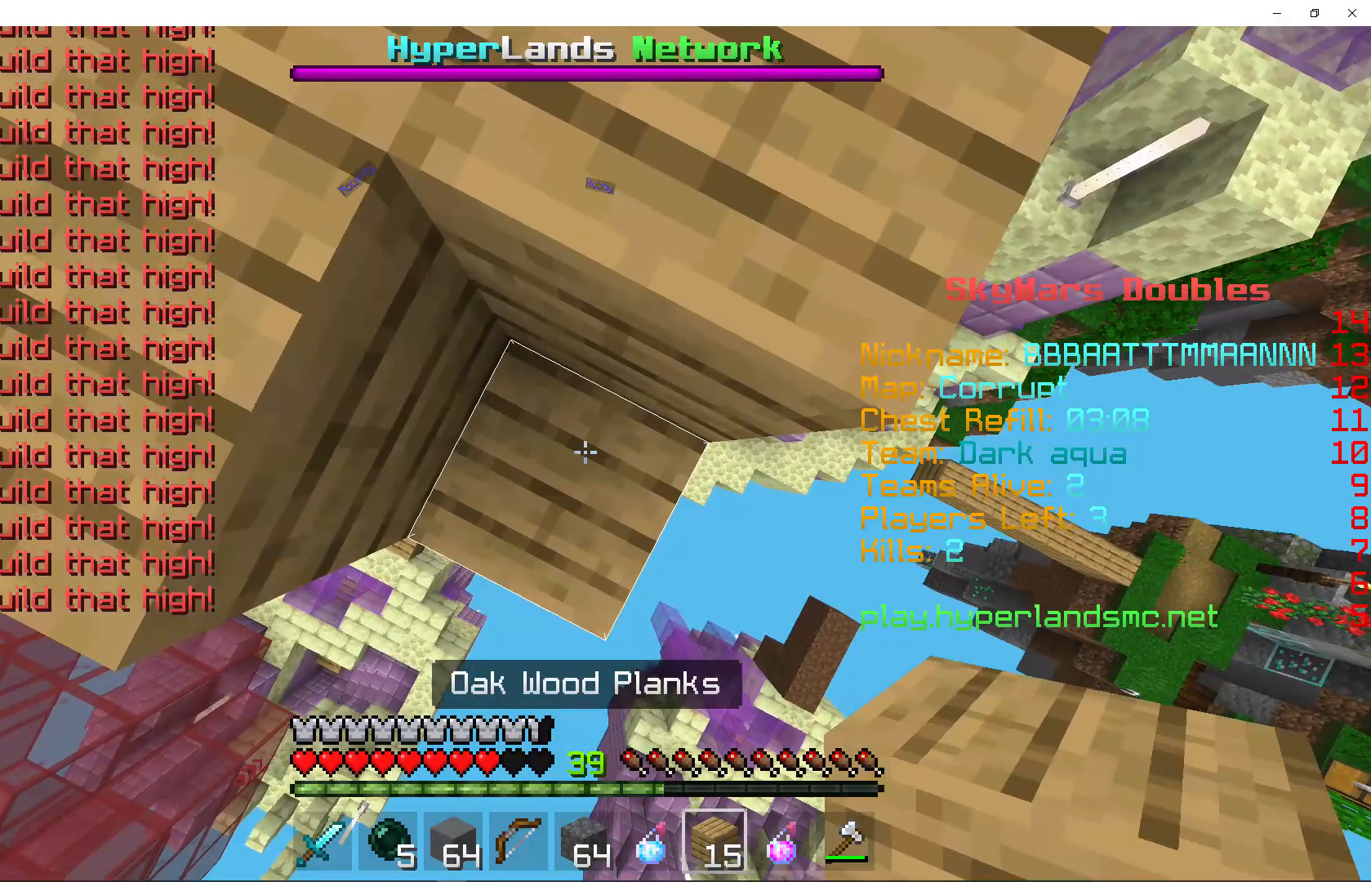
{"keys": [], "mouse": [], "events": [[167, "mouse_right", "up"], [333, "mouse_right", "down"], [433, "mouse_right", "up"]]}
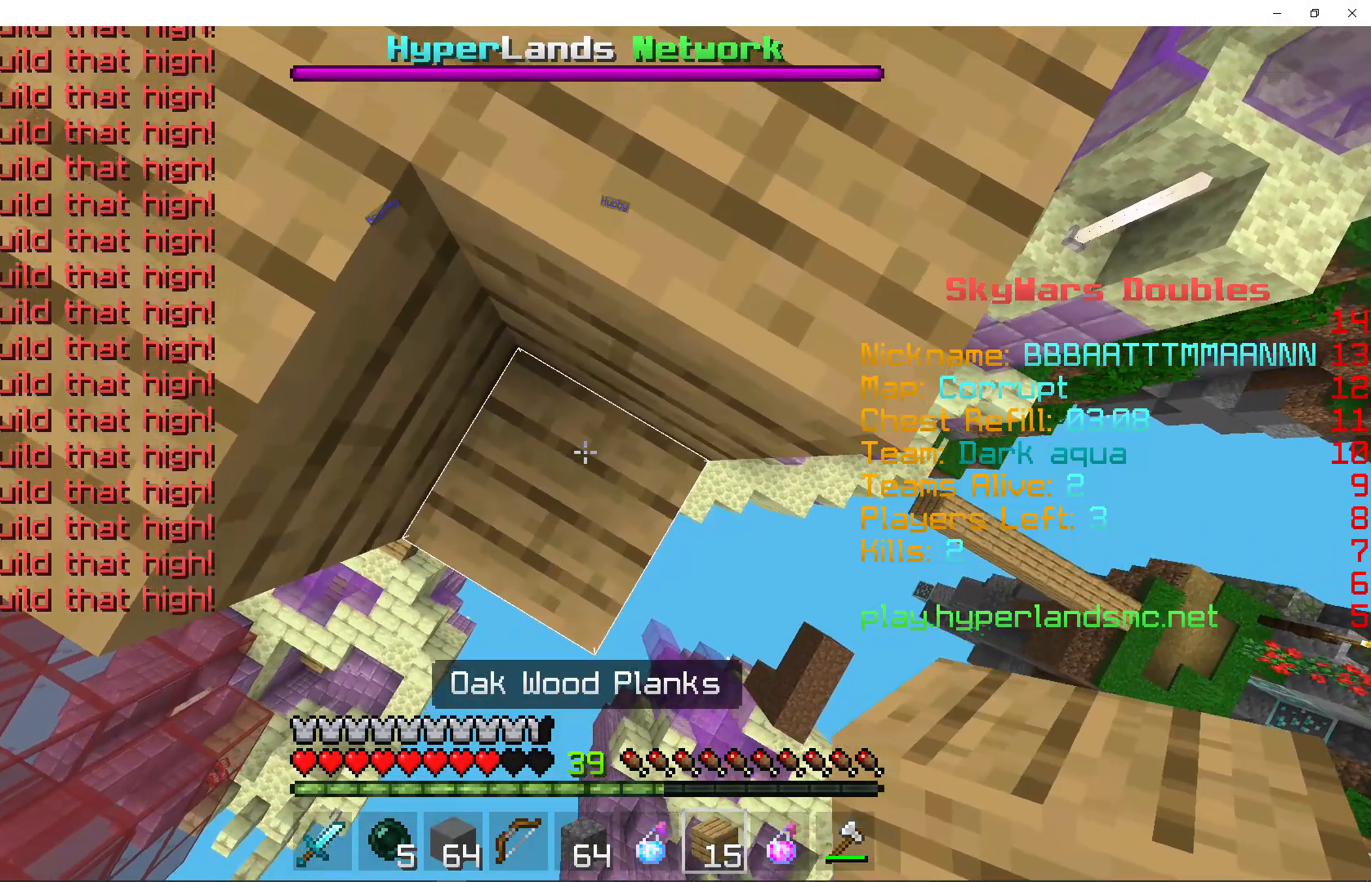
{"keys": [], "mouse": [], "events": [[200, "mouse_right", "down"], [333, "mouse_right", "up"]]}
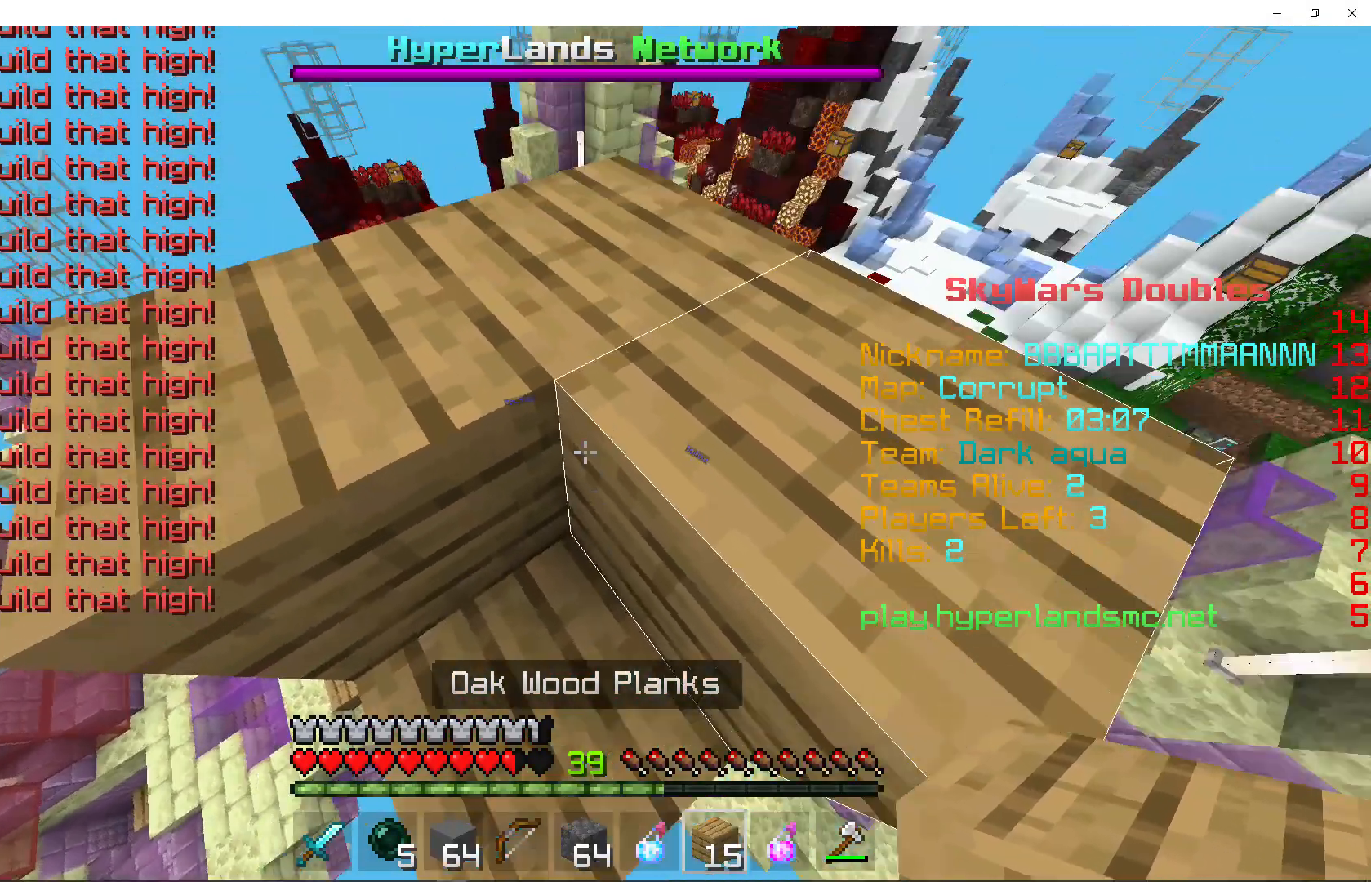
{"keys": [], "mouse": ["right"], "events": [[33, "mouse_right", "down"], [133, "mouse_right", "up"], [300, "mouse_right", "down"]]}
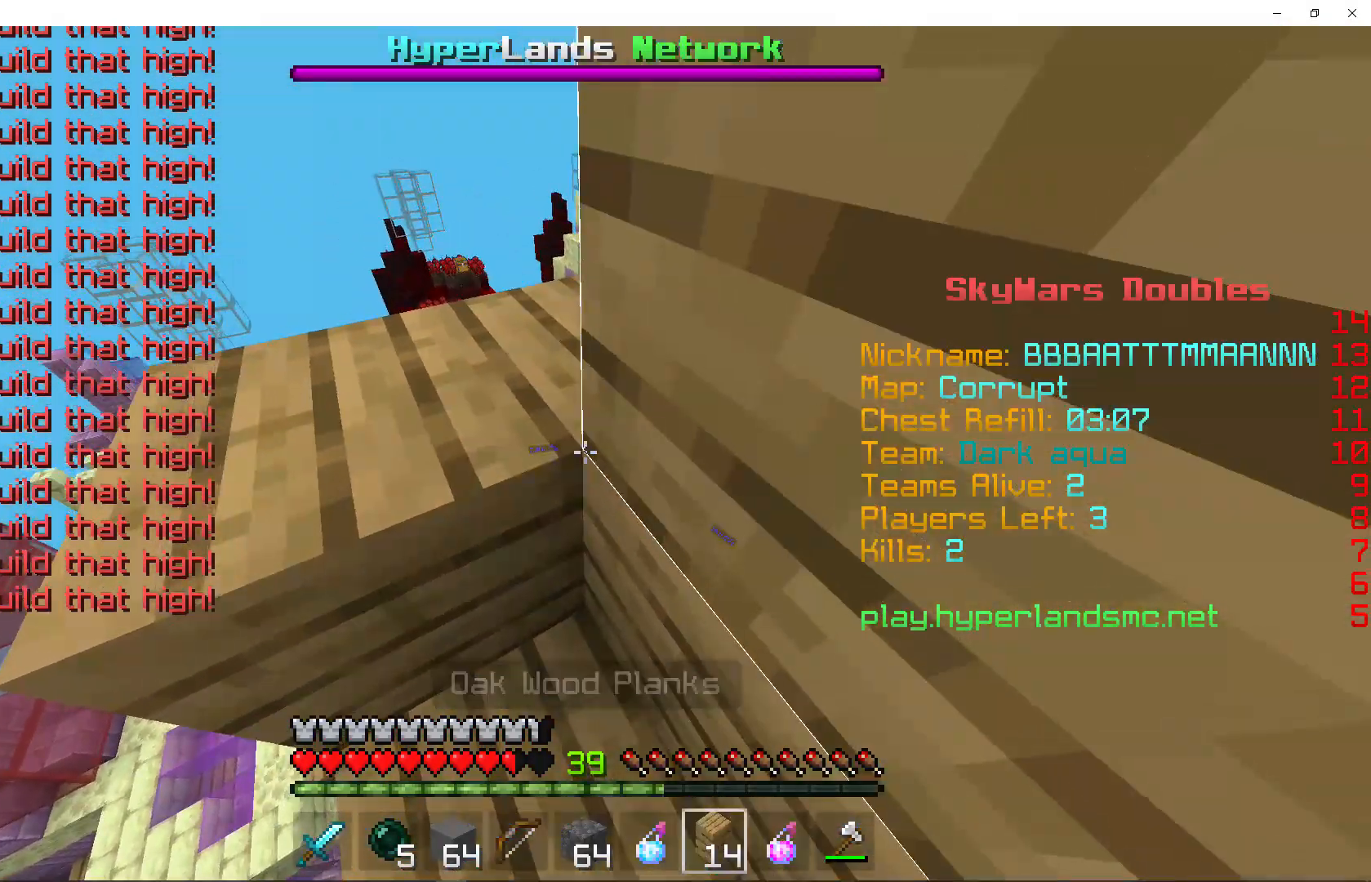
{"keys": [], "mouse": [], "events": [[33, "mouse_right", "up"], [300, "mouse_right", "down"], [500, "mouse_right", "up"]]}
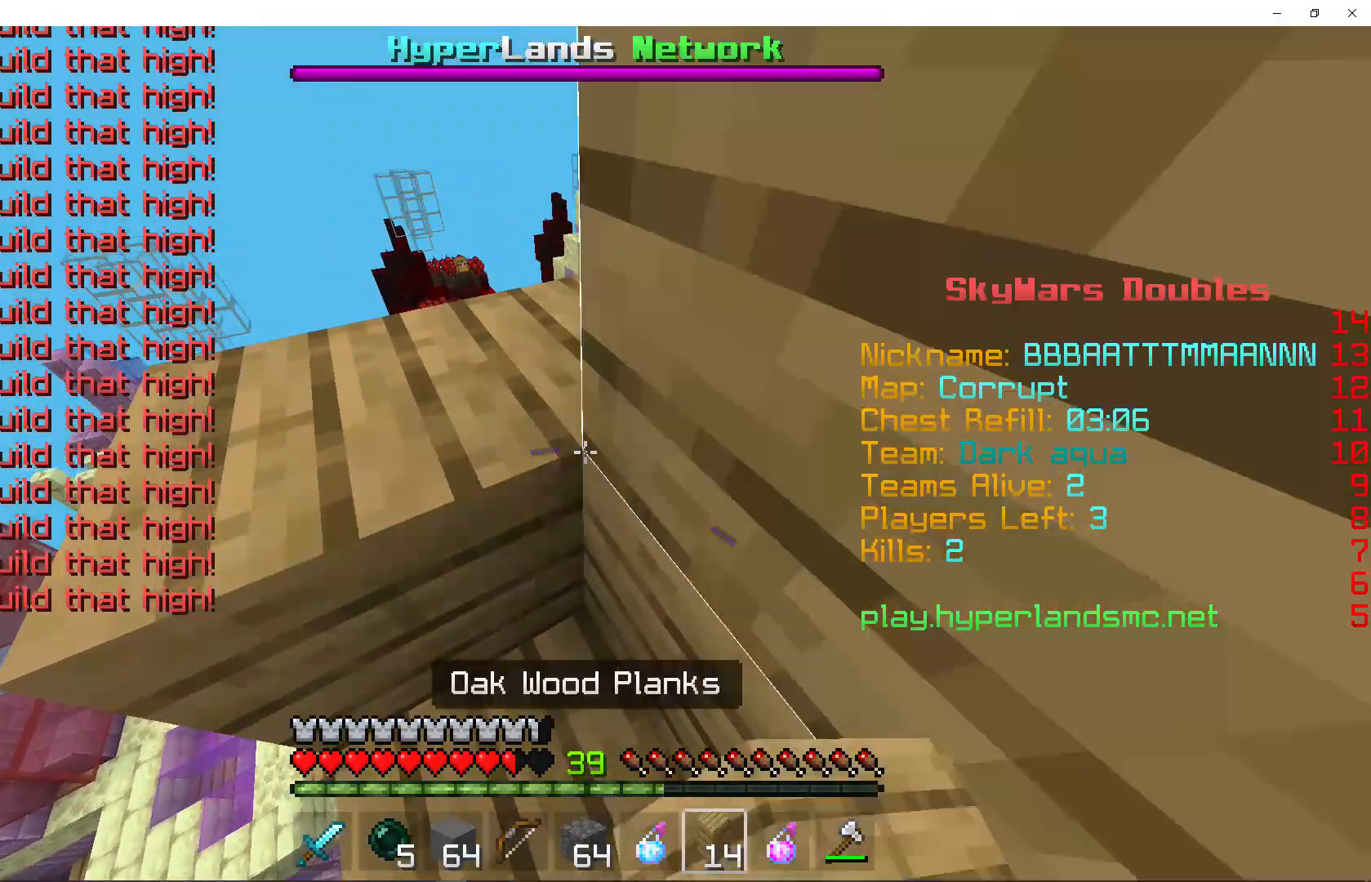
{"keys": [], "mouse": ["right"], "events": [[167, "mouse_right", "down"], [300, "mouse_right", "up"], [500, "mouse_right", "down"]]}
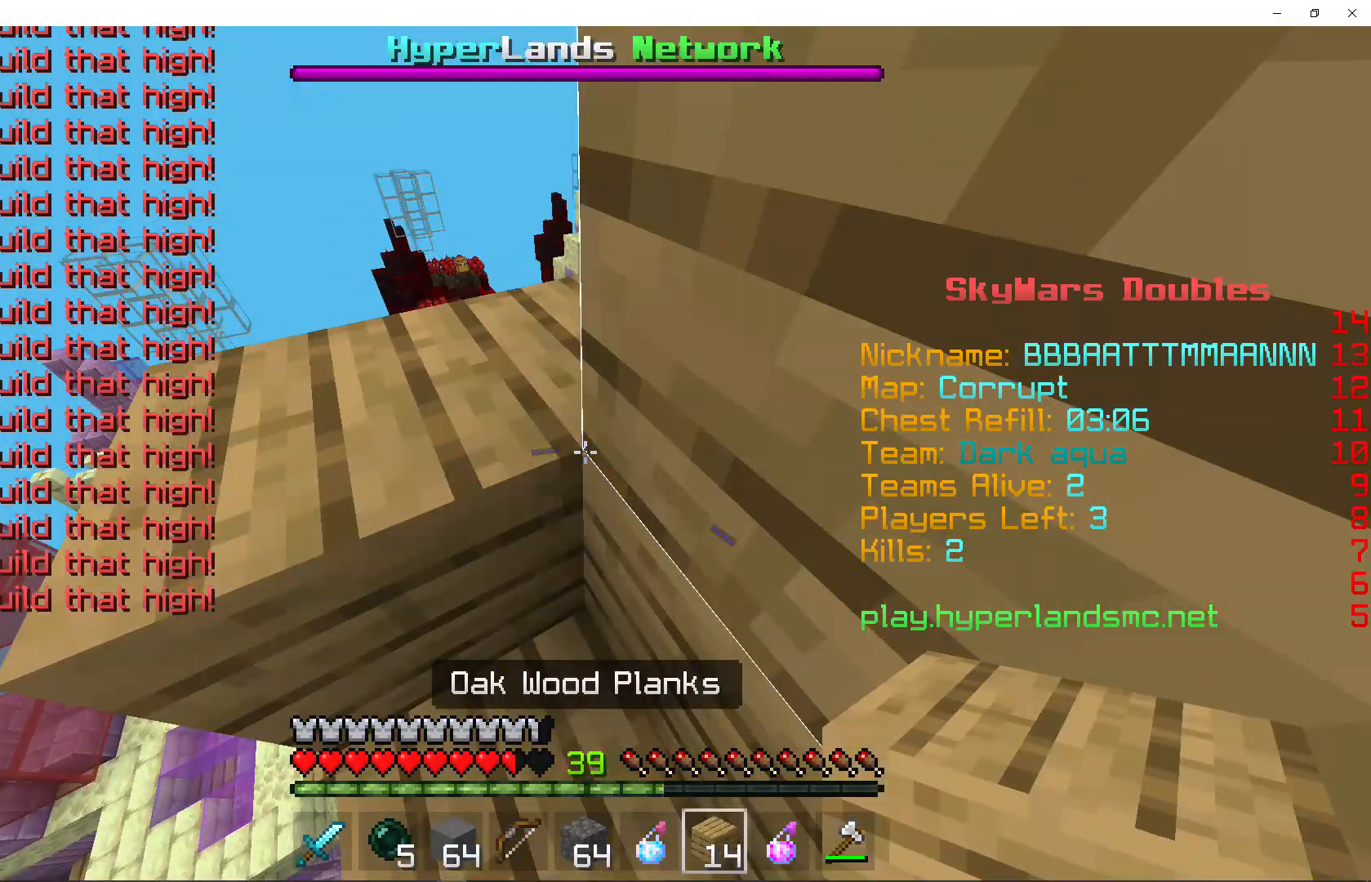
{"keys": [], "mouse": [], "events": [[67, "mouse_right", "up"]]}
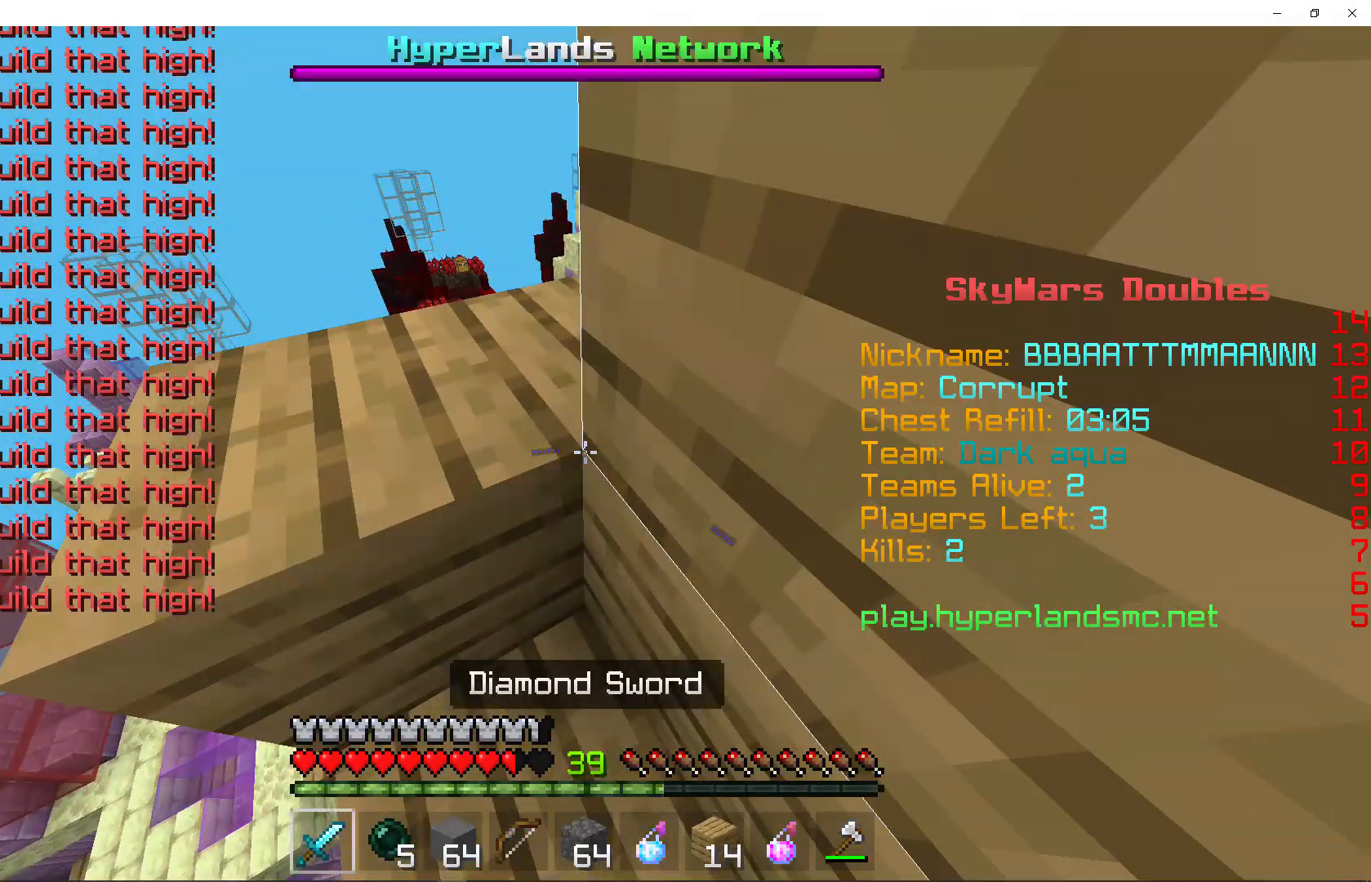
{"keys": [], "mouse": [], "events": []}
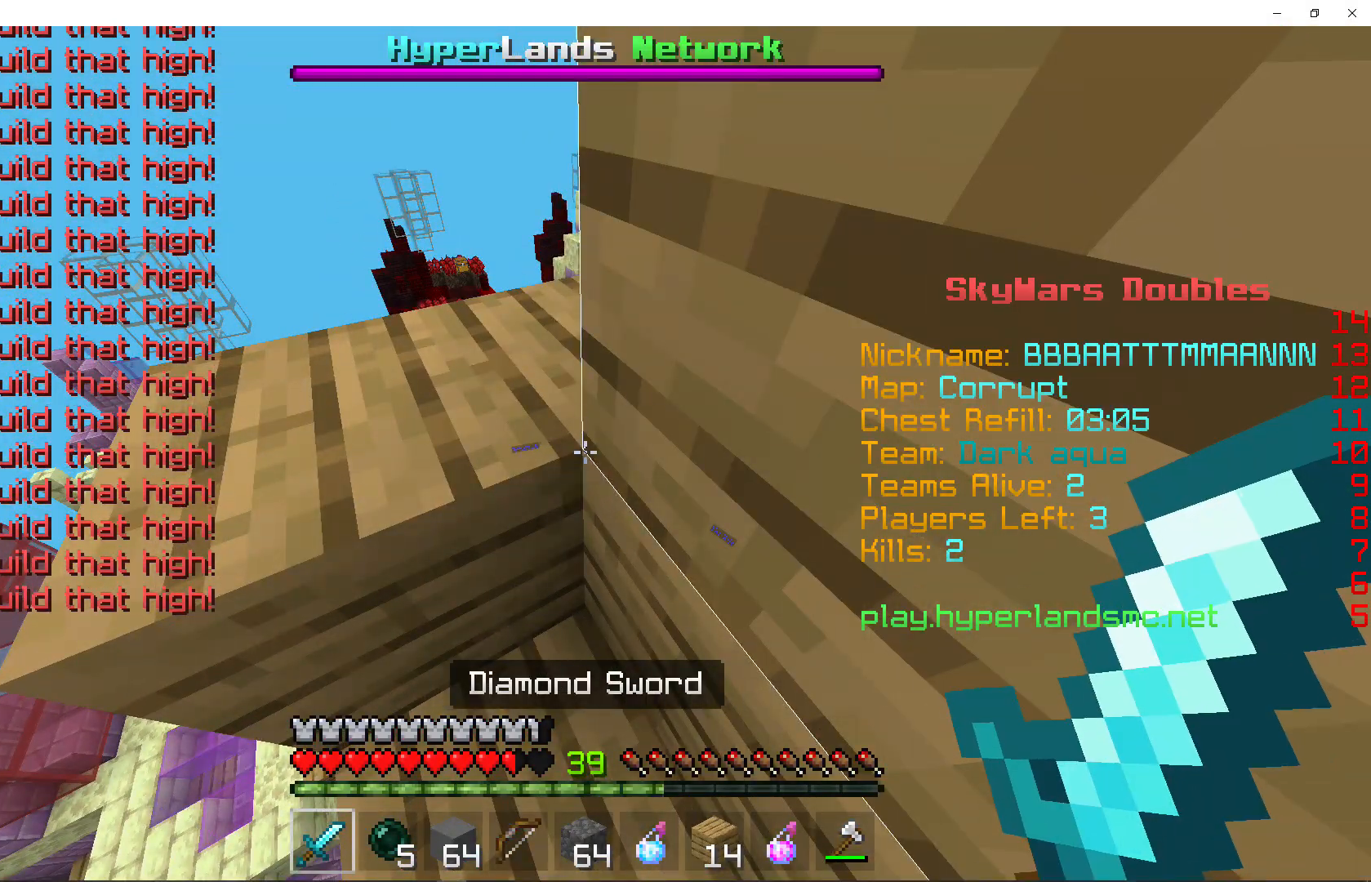
{"keys": ["shift"], "mouse": [], "events": [[467, "shift", "down"]]}
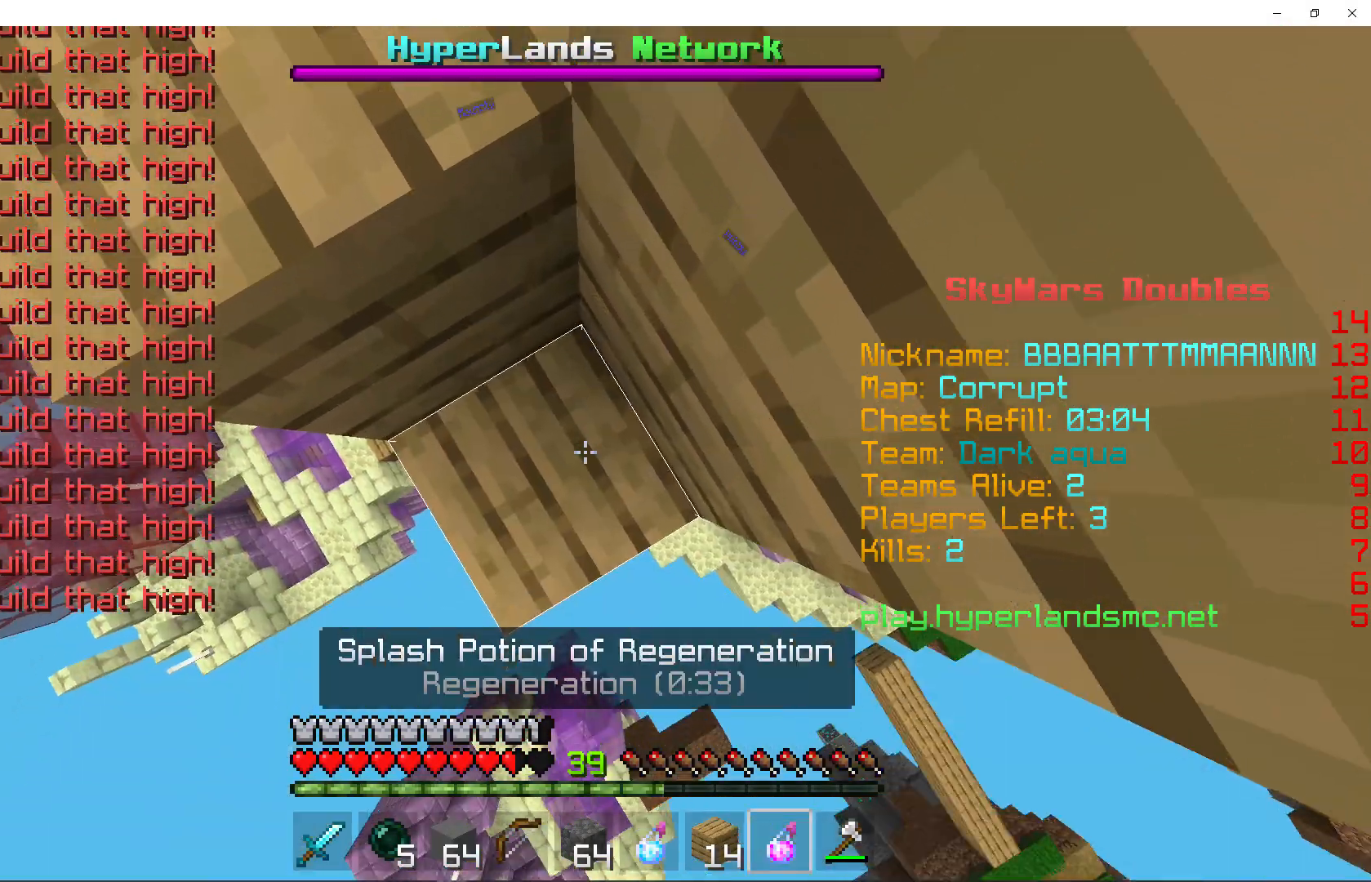
{"keys": ["shift"], "mouse": [], "events": []}
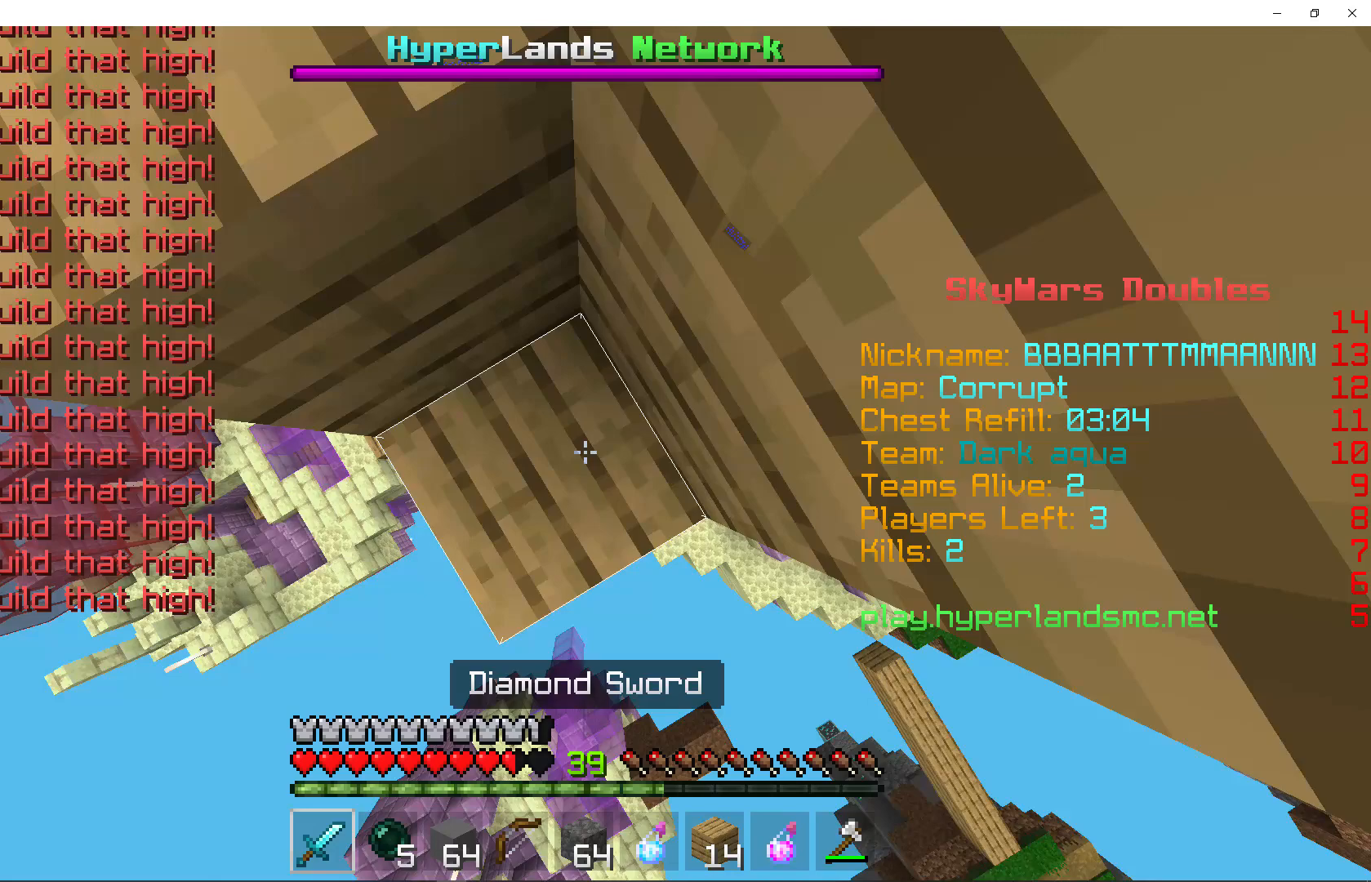
{"keys": ["shift"], "mouse": ["left"], "events": [[233, "mouse_left", "down"]]}